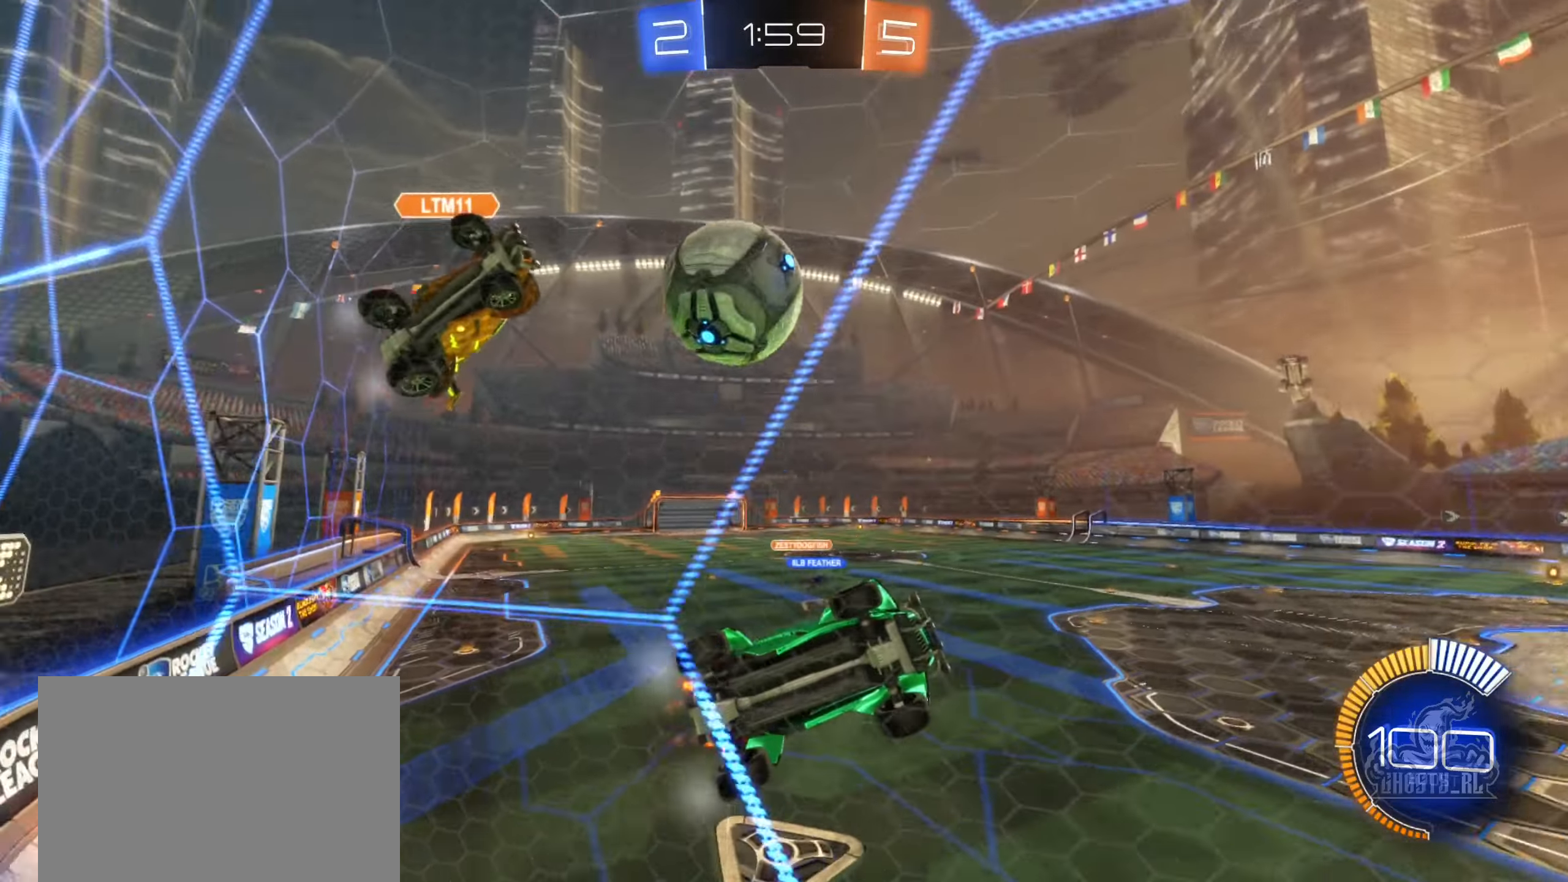
Gameplay with a controller (Xbox layout); each line is a JSON object with the inputs held at the frame after it. "events" lists button and stick changes between this image and that frame as [ms after this image, input, new state], when the widget could be followed in between.
{"buttons": ["L2", "R2"], "left_stick": "left", "right_stick": "center", "events": [[433, "L2", "down"], [467, "left_stick", "left"]]}
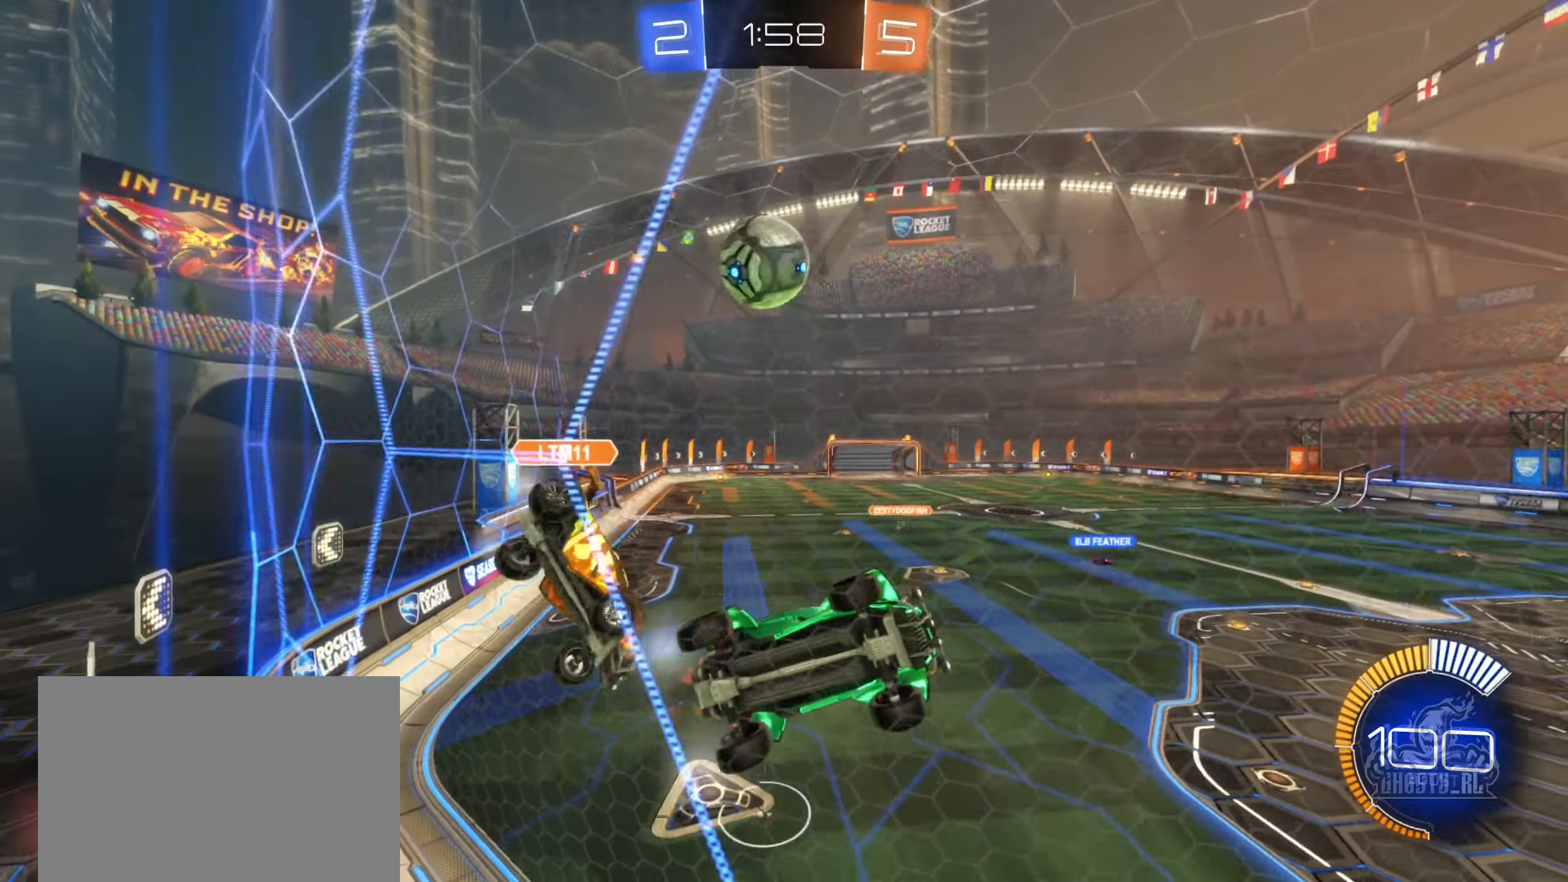
{"buttons": ["L2"], "left_stick": "right", "right_stick": "center", "events": [[67, "L2", "up"], [133, "left_stick", "center"], [217, "left_stick", "left"], [350, "R2", "up"], [367, "L2", "down"], [383, "left_stick", "center"], [433, "left_stick", "right"]]}
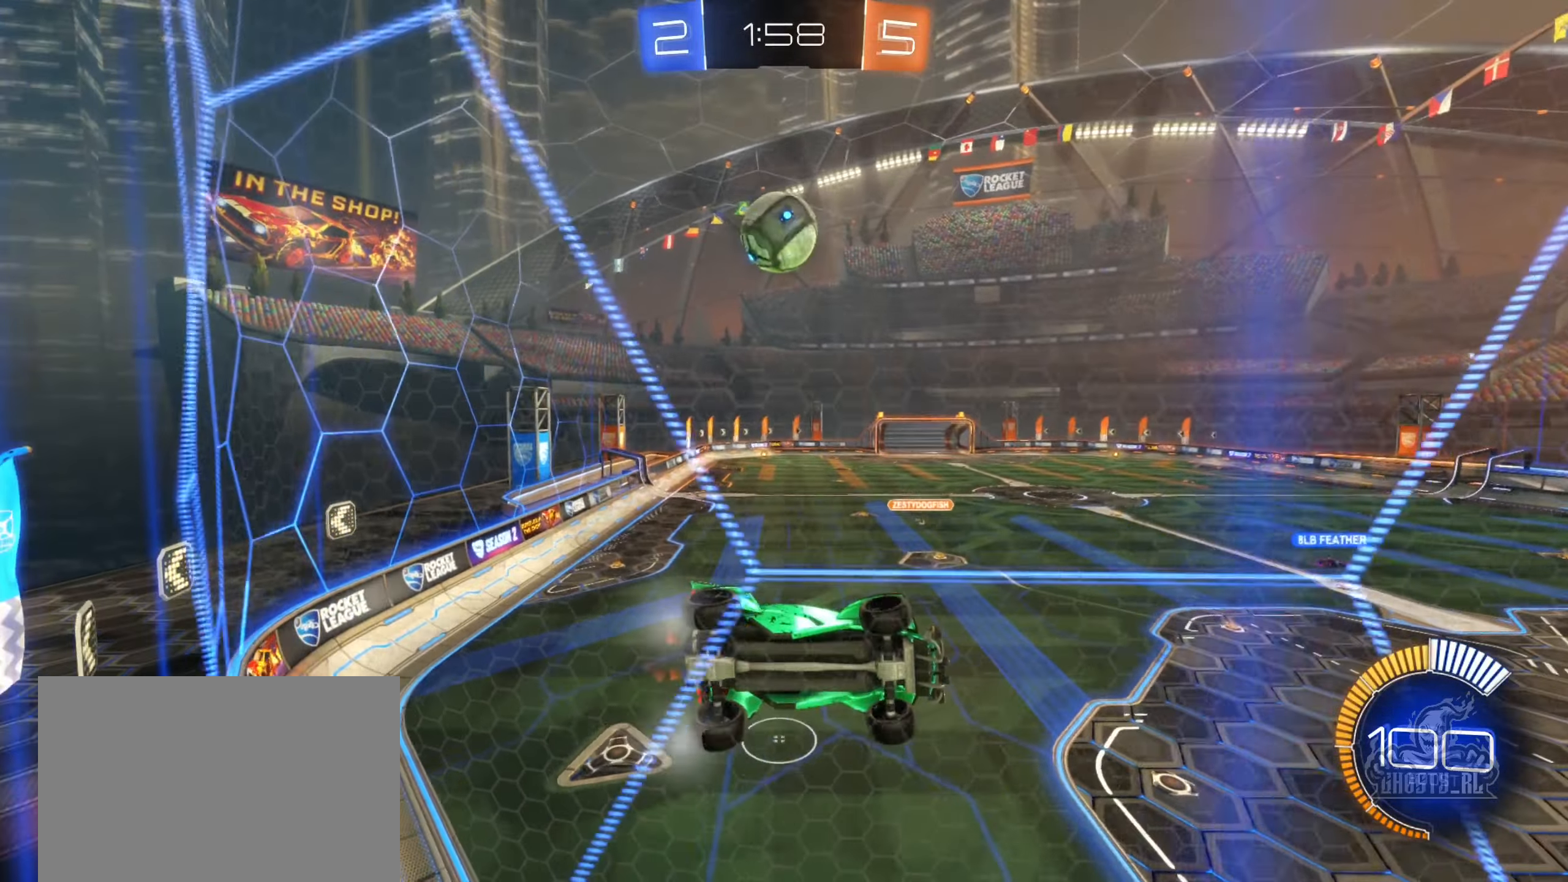
{"buttons": ["A", "R1"], "left_stick": "down-left", "right_stick": "center", "events": [[33, "R2", "down"], [83, "L2", "up"], [183, "left_stick", "center"], [233, "left_stick", "down-left"], [267, "A", "down"], [317, "R2", "up"], [350, "R1", "down"]]}
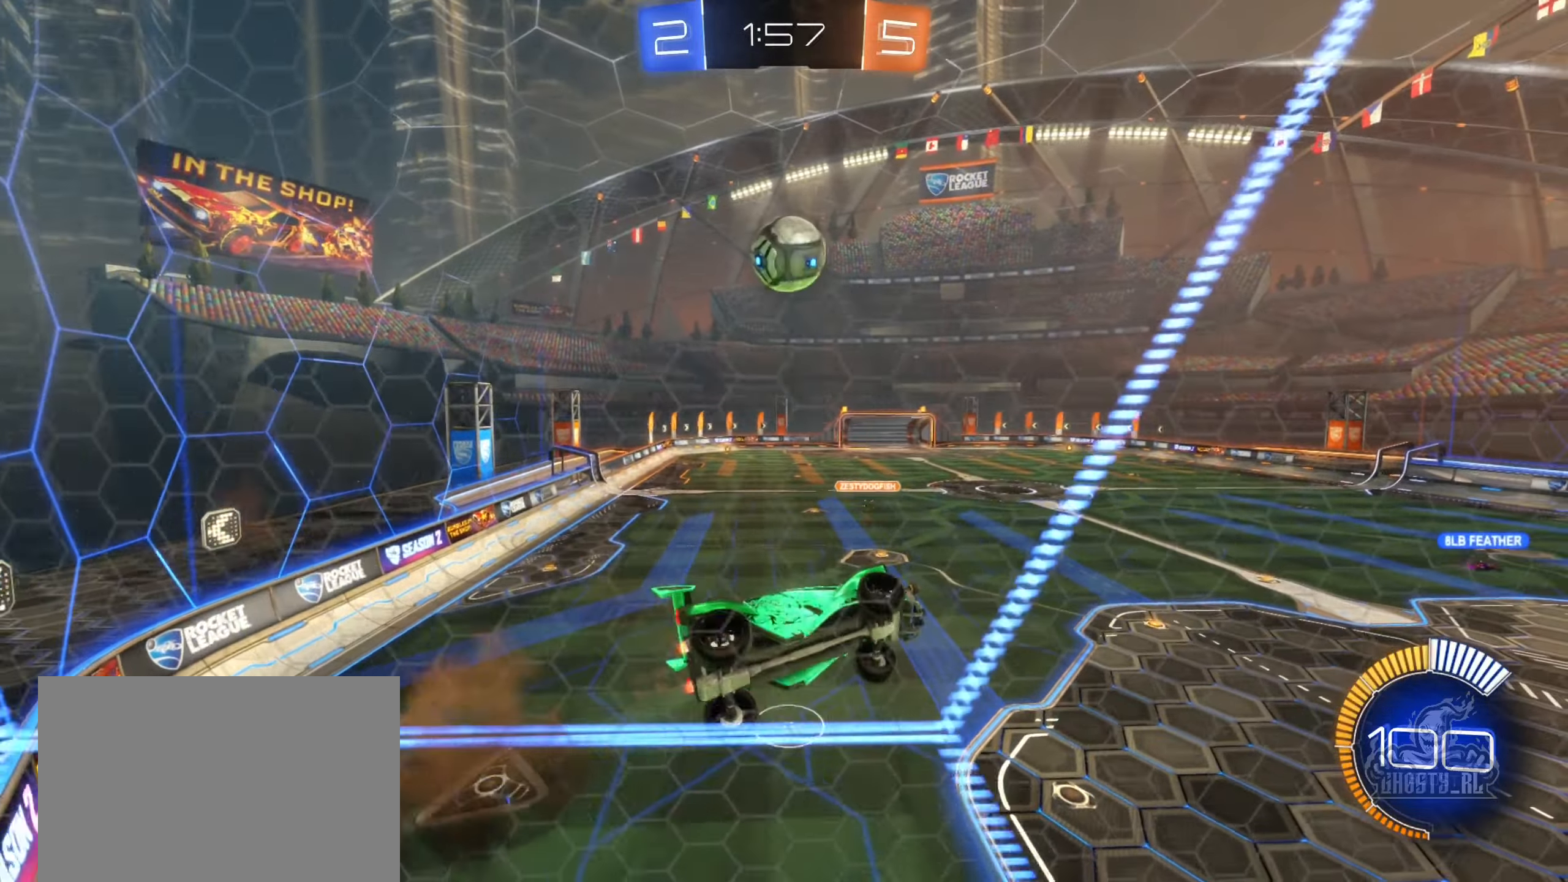
{"buttons": ["B", "R2"], "left_stick": "center", "right_stick": "center", "events": [[33, "A", "up"], [83, "B", "down"], [133, "R2", "down"], [167, "R1", "up"], [167, "left_stick", "center"], [217, "left_stick", "right"], [350, "left_stick", "center"]]}
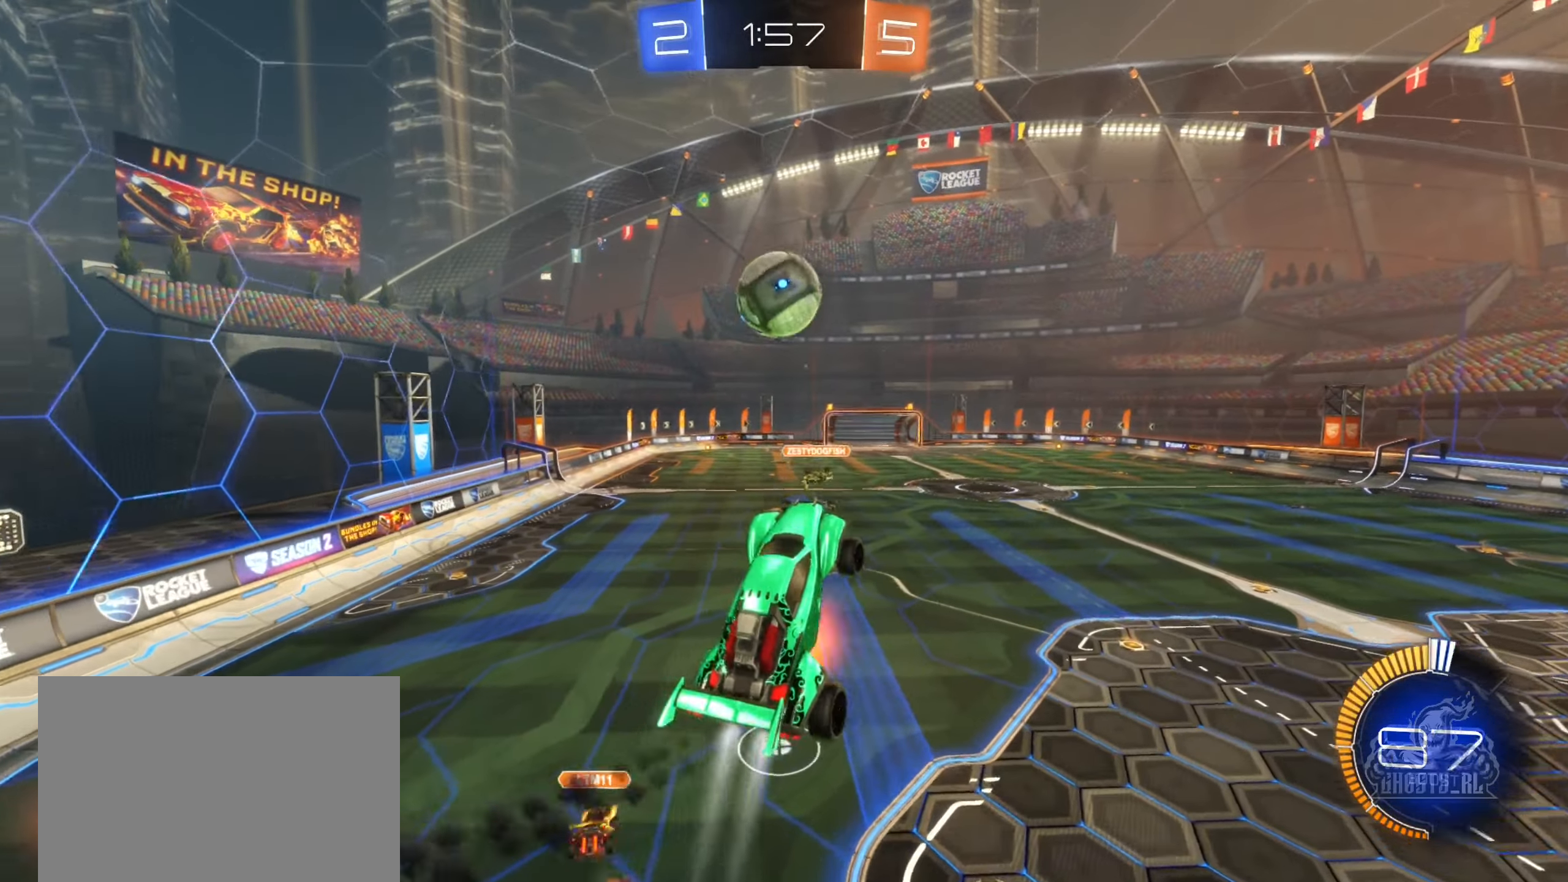
{"buttons": ["B", "R1"], "left_stick": "up-right", "right_stick": "center", "events": [[17, "A", "down"], [67, "left_stick", "up-right"], [150, "A", "up"], [167, "B", "up"], [183, "R2", "up"], [433, "B", "down"], [450, "R1", "down"]]}
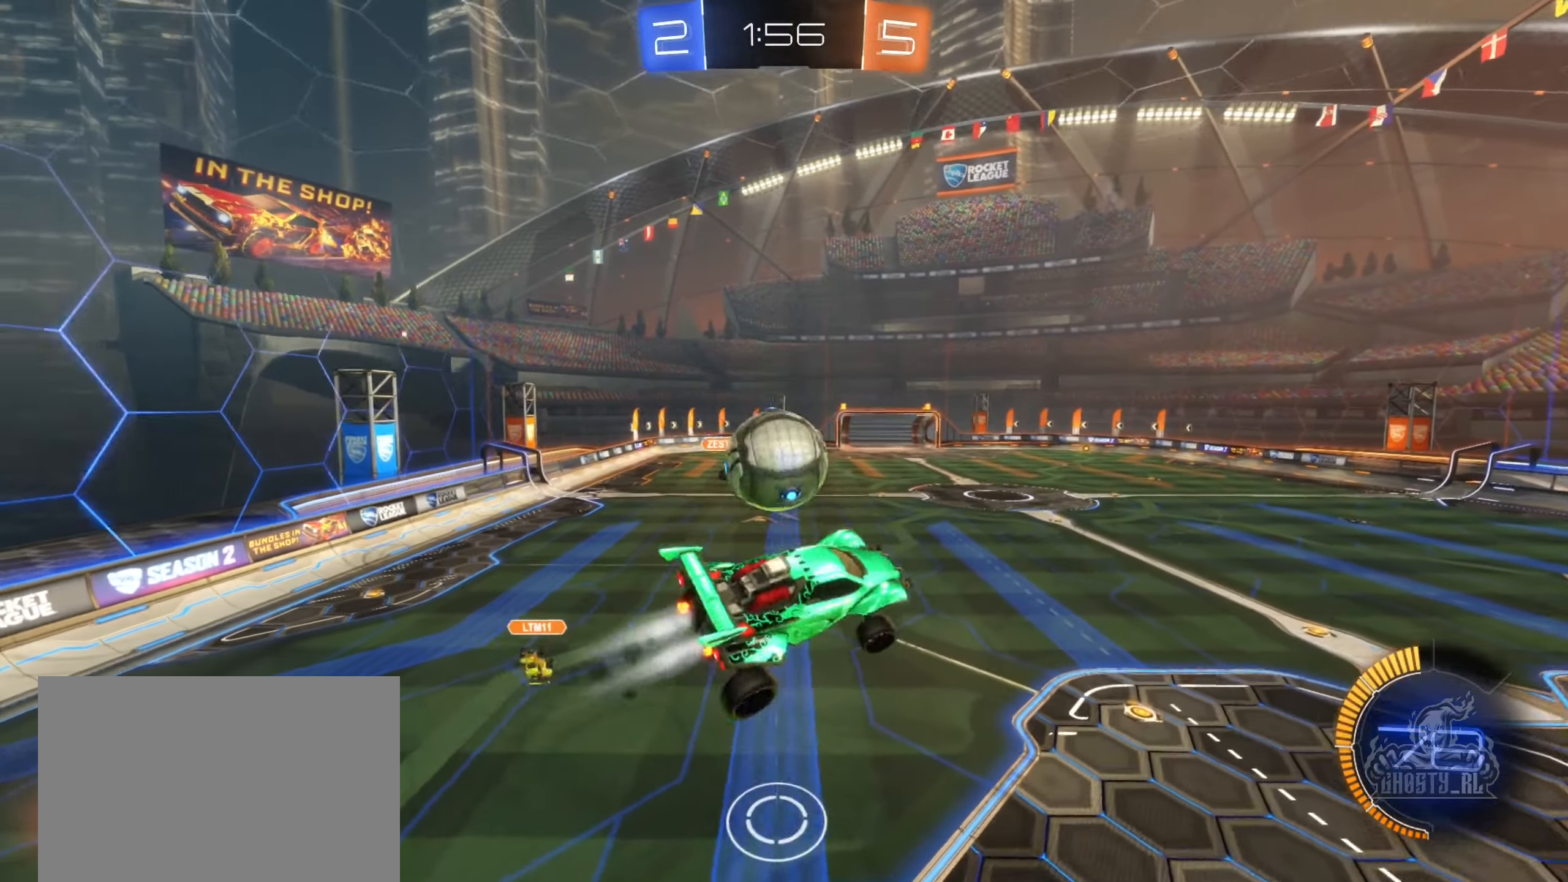
{"buttons": ["R1", "R2"], "left_stick": "down-right", "right_stick": "center", "events": [[283, "R1", "up"], [317, "left_stick", "center"], [400, "left_stick", "down-right"], [450, "B", "up"], [483, "R1", "down"], [483, "R2", "down"]]}
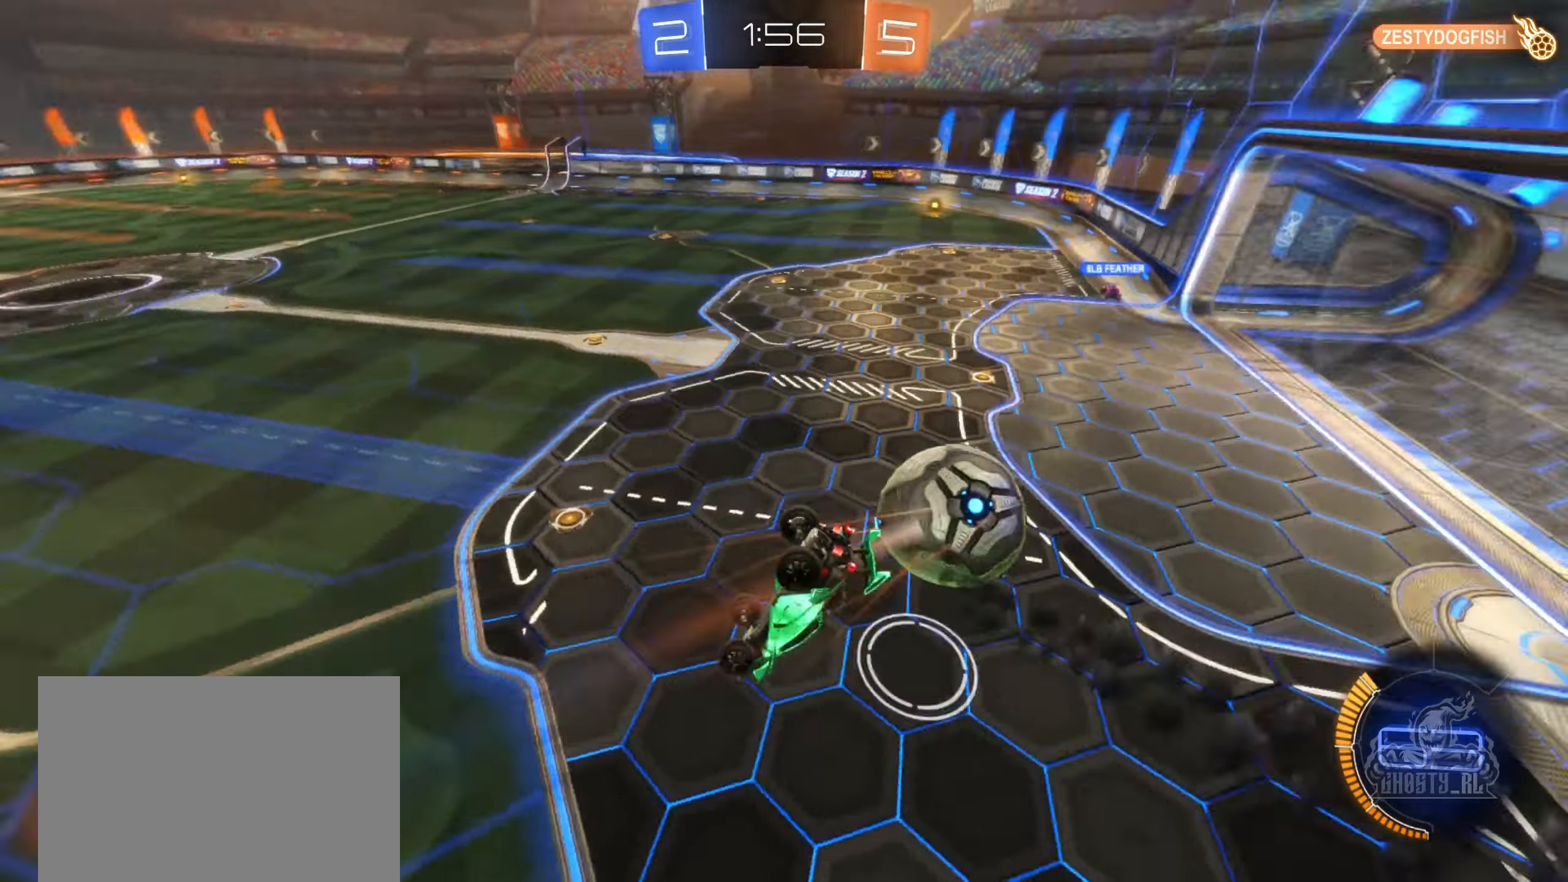
{"buttons": [], "left_stick": "center", "right_stick": "center", "events": [[33, "R2", "up"], [33, "left_stick", "right"], [283, "R1", "up"], [300, "left_stick", "down-right"], [450, "left_stick", "center"]]}
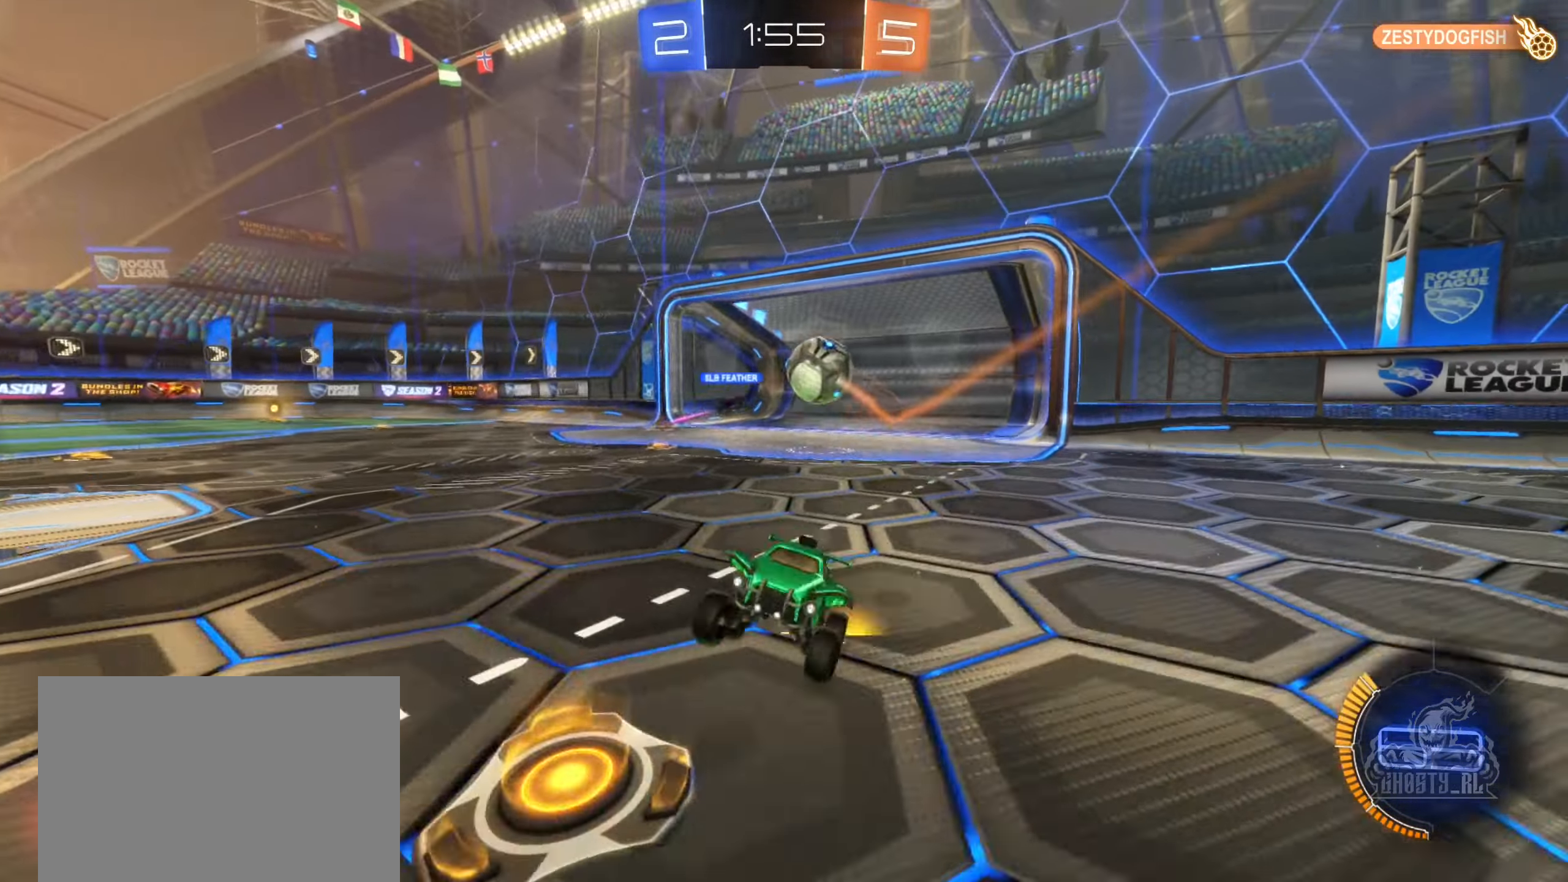
{"buttons": ["R2"], "left_stick": "left", "right_stick": "center", "events": [[67, "R2", "down"], [250, "left_stick", "left"]]}
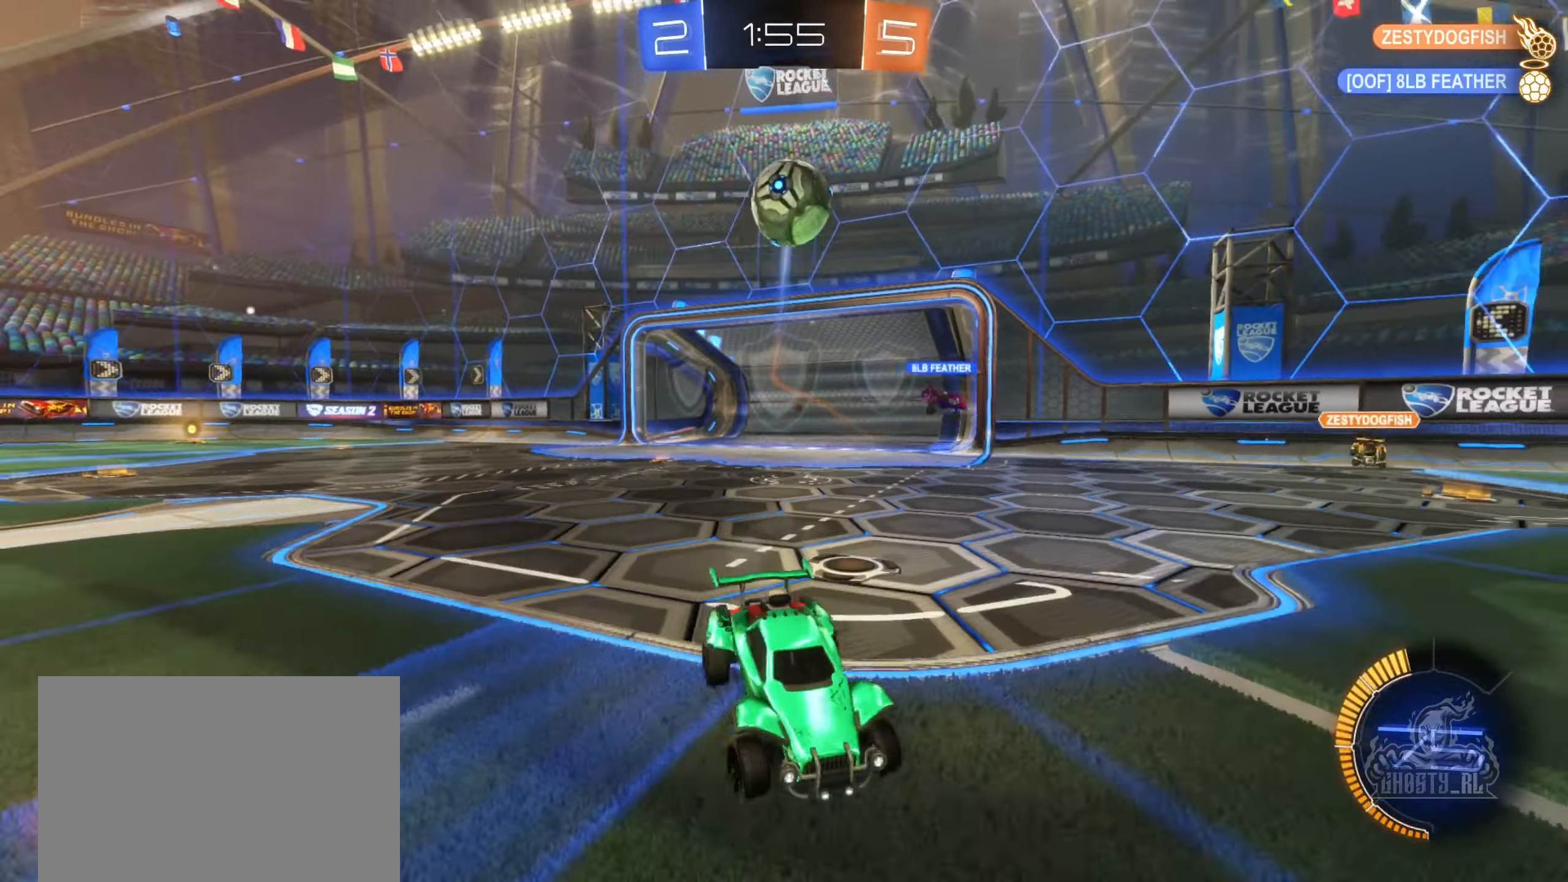
{"buttons": ["B", "R2"], "left_stick": "left", "right_stick": "center", "events": [[83, "left_stick", "center"], [183, "B", "down"], [500, "left_stick", "left"]]}
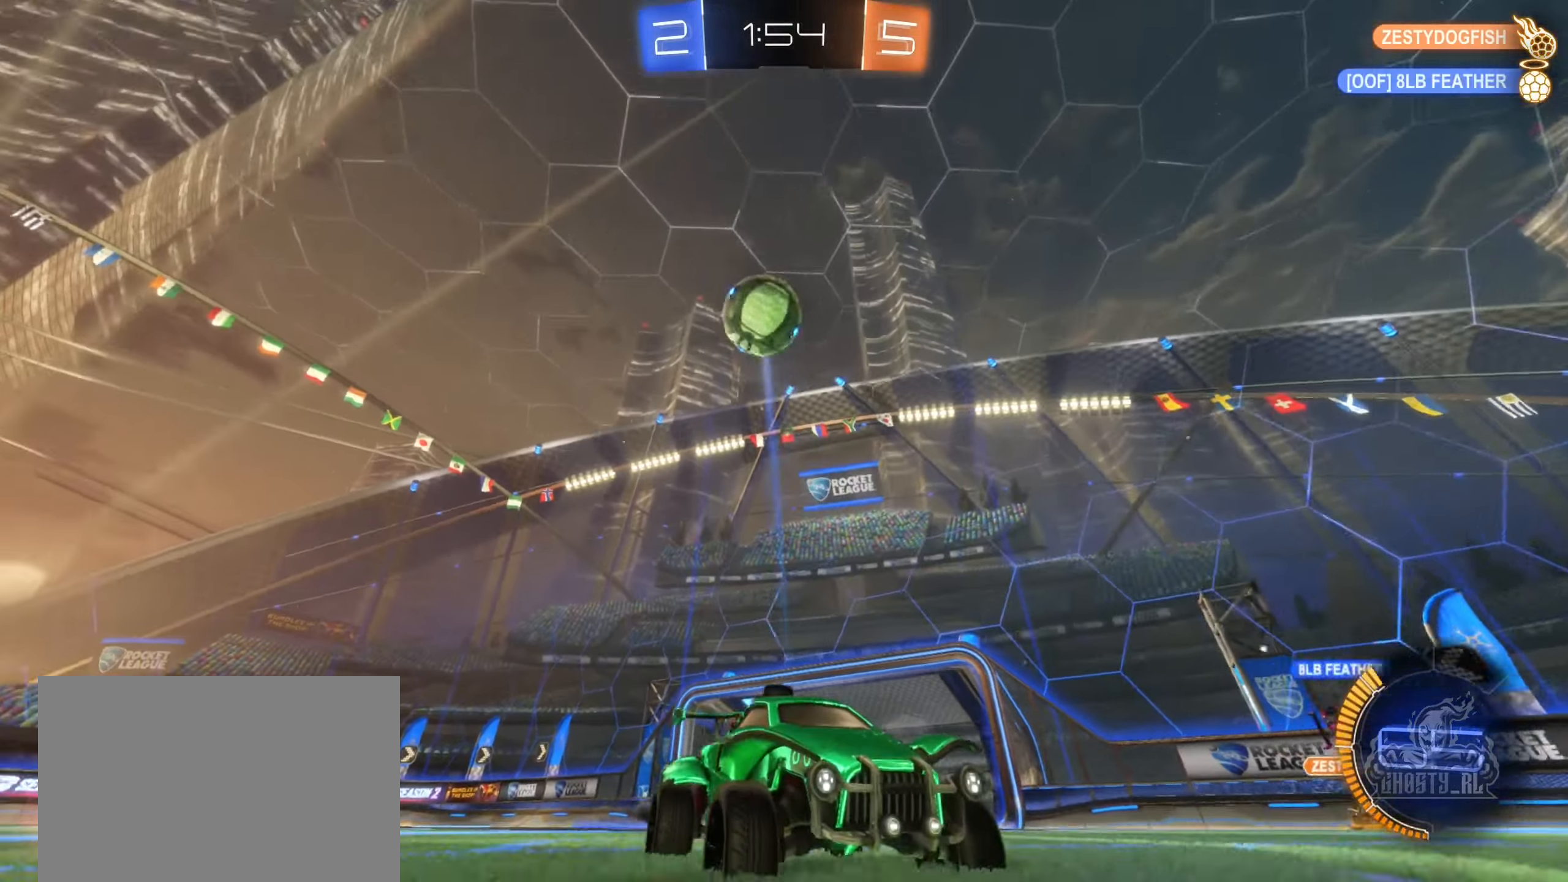
{"buttons": ["R2"], "left_stick": "right", "right_stick": "center", "events": [[184, "left_stick", "center"], [317, "B", "up"], [334, "left_stick", "right"]]}
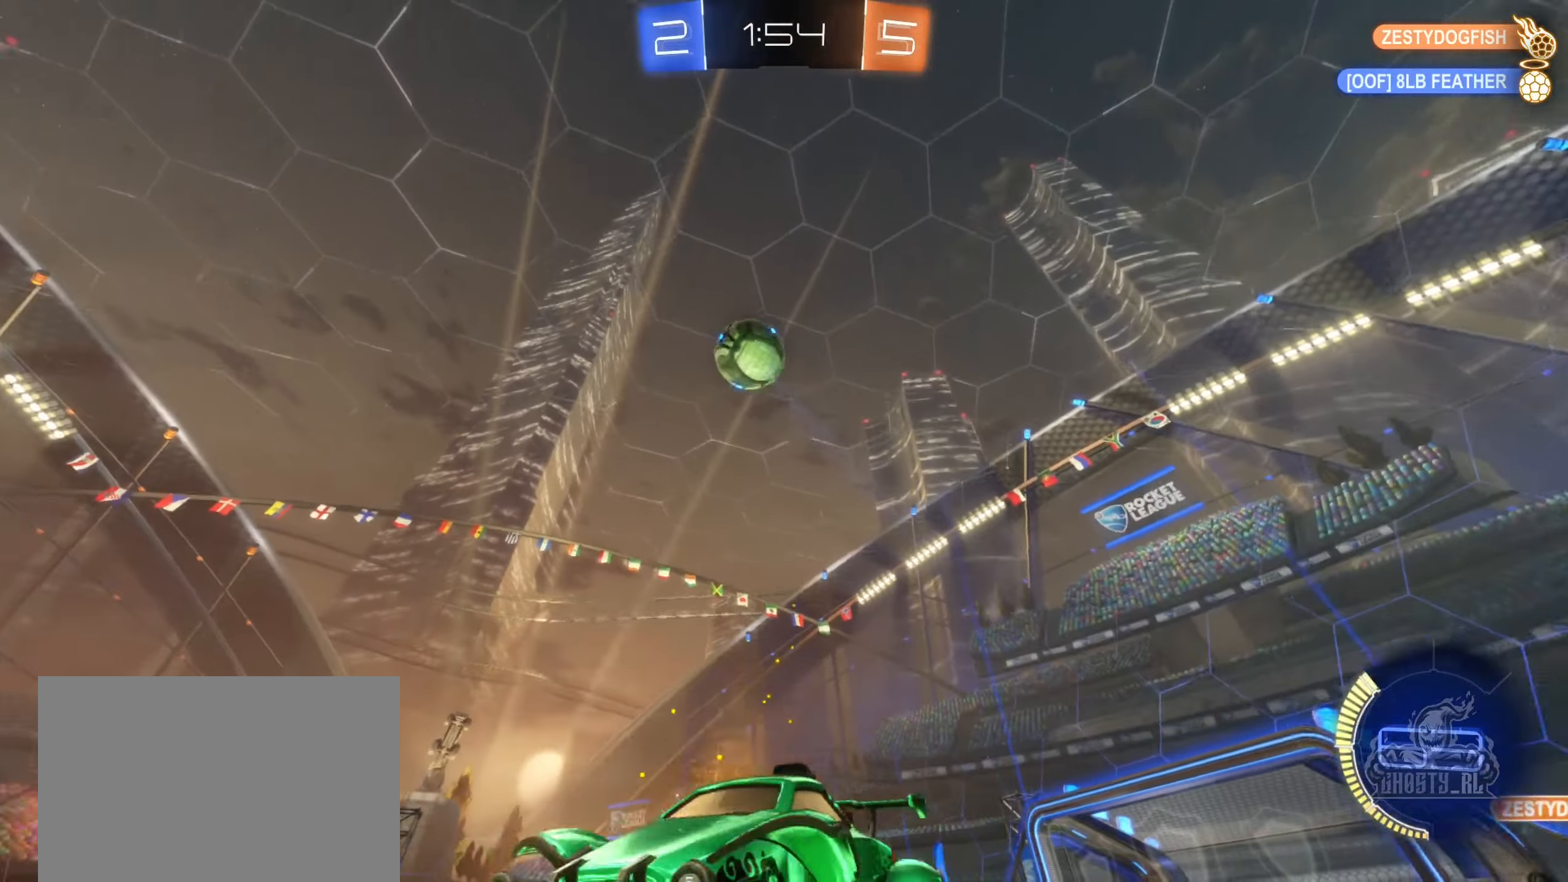
{"buttons": ["R2"], "left_stick": "center", "right_stick": "center", "events": [[17, "L2", "down"], [100, "R2", "up"], [184, "L2", "up"], [267, "R2", "down"], [300, "left_stick", "center"]]}
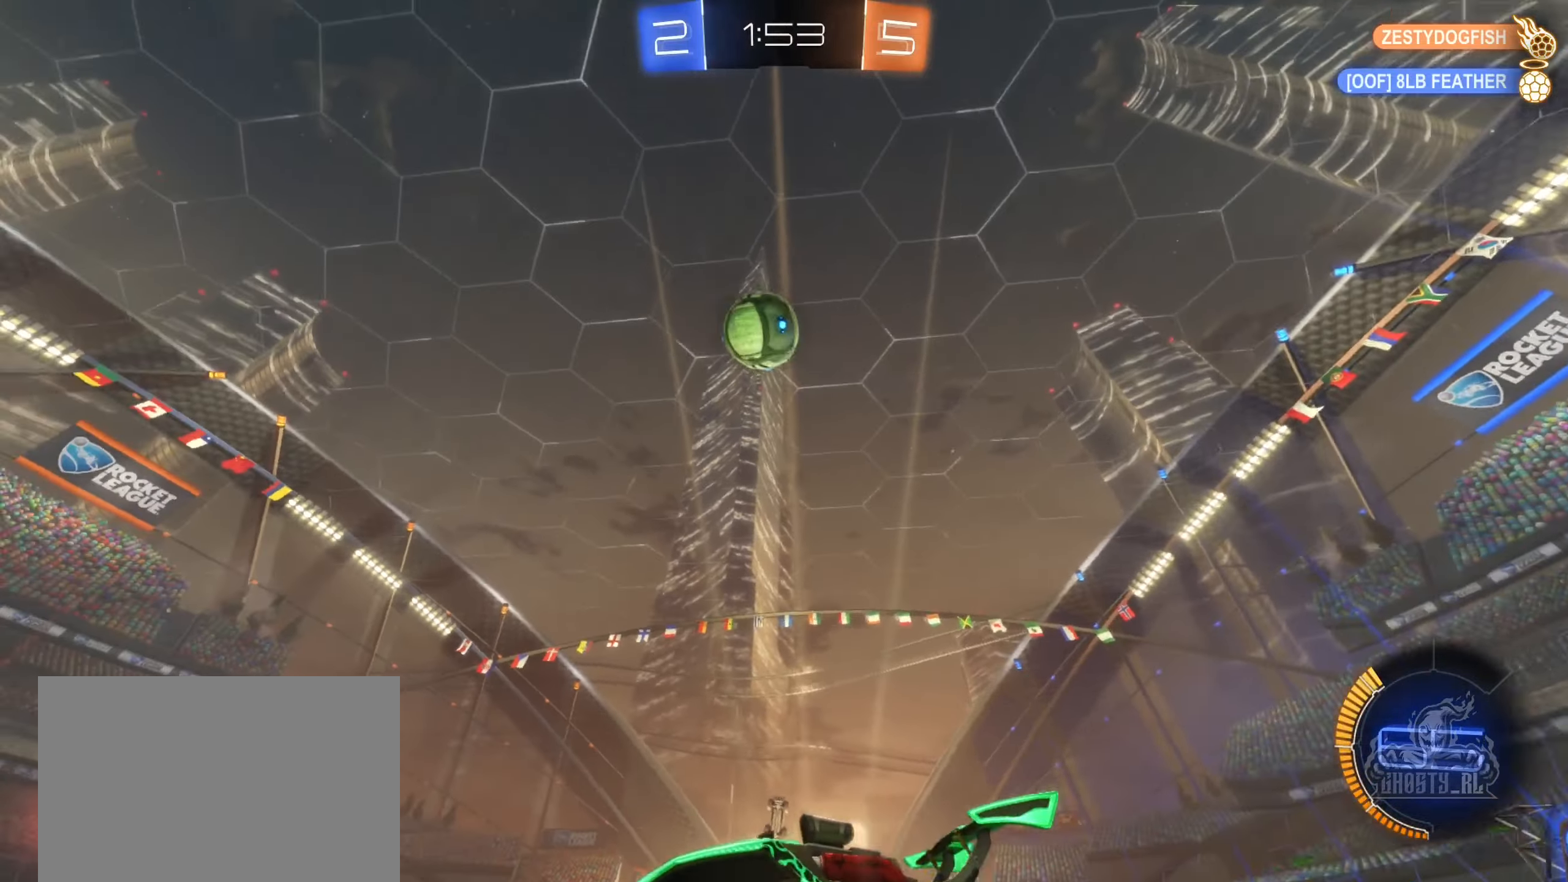
{"buttons": ["A", "R2"], "left_stick": "center", "right_stick": "center", "events": [[167, "B", "down"], [184, "A", "down"], [217, "left_stick", "down"], [250, "B", "up"], [350, "B", "down"], [367, "B", "up"], [384, "A", "up"], [400, "left_stick", "center"], [450, "A", "down"]]}
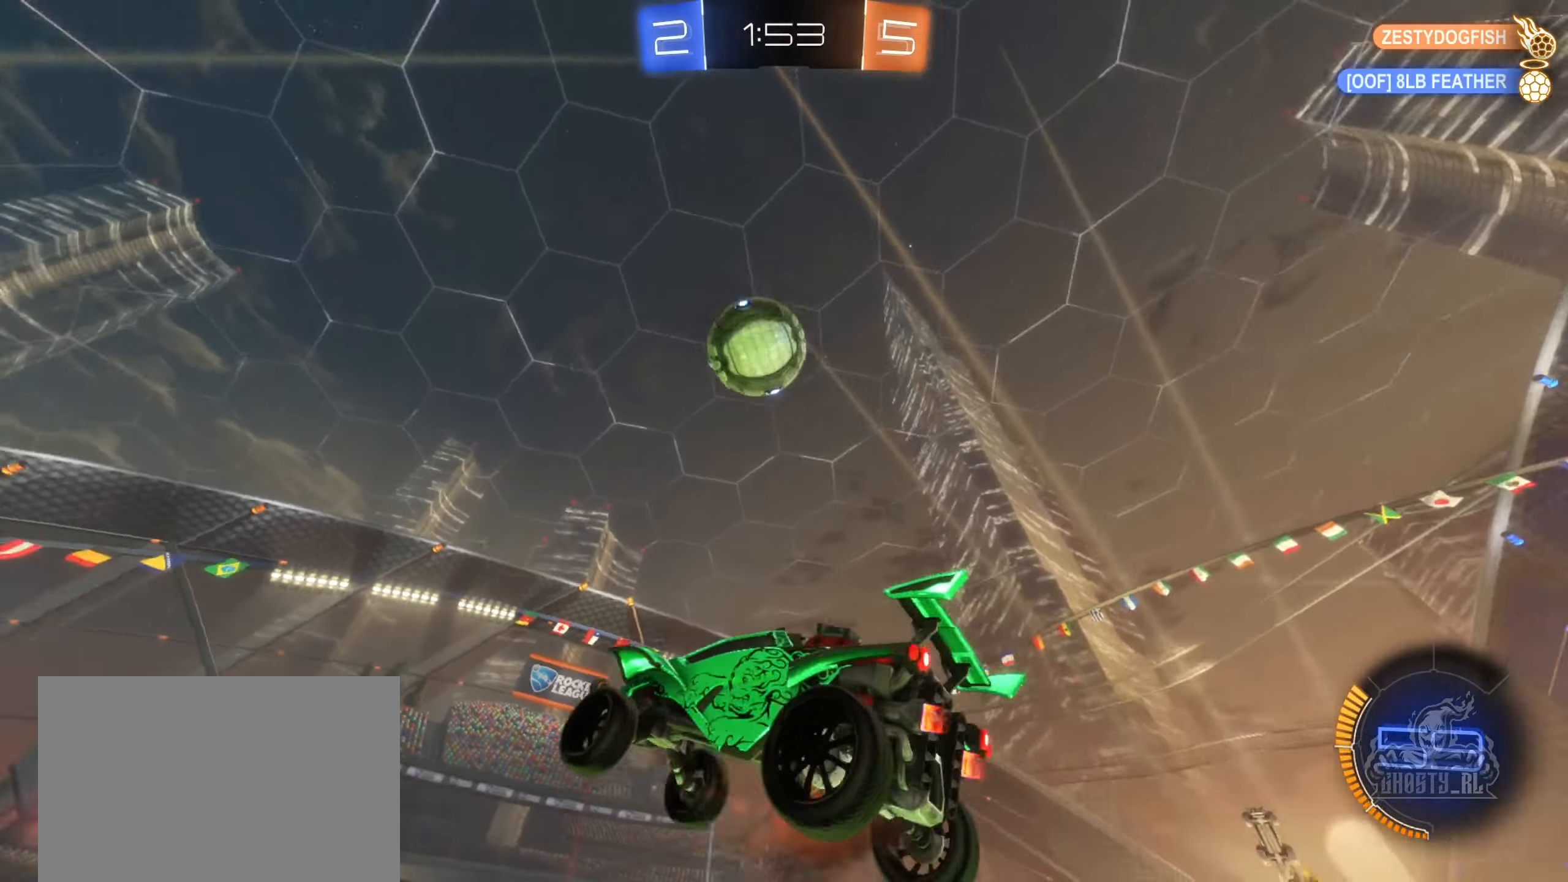
{"buttons": ["B", "R1"], "left_stick": "up", "right_stick": "center", "events": [[84, "left_stick", "down"], [117, "A", "up"], [117, "B", "down"], [150, "left_stick", "down-left"], [267, "left_stick", "up-left"], [350, "R2", "up"], [467, "R1", "down"], [500, "left_stick", "up"]]}
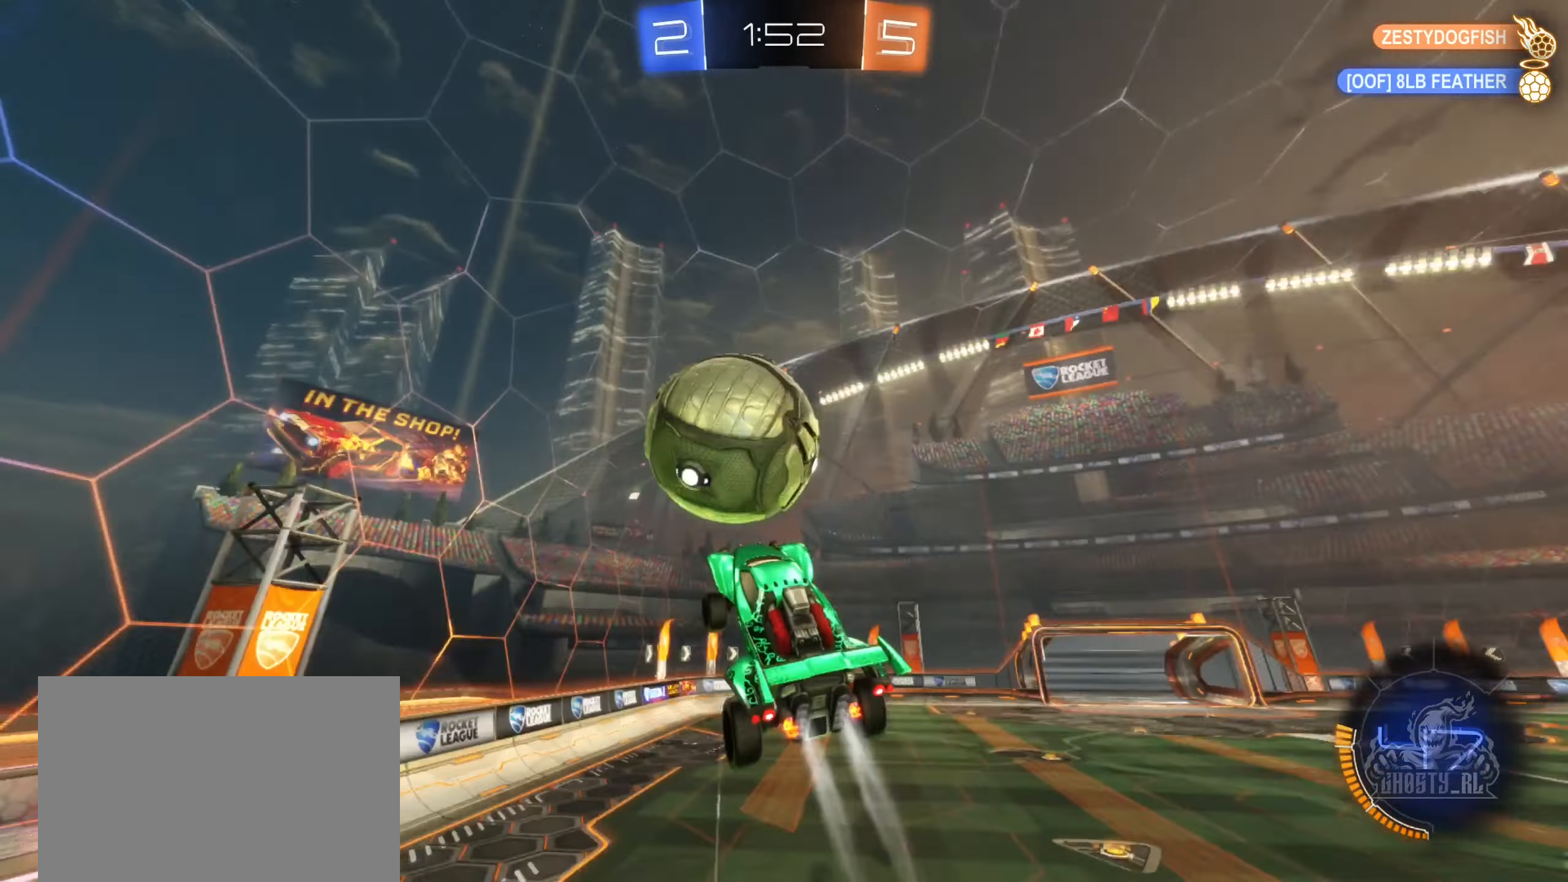
{"buttons": [], "left_stick": "right", "right_stick": "center", "events": [[250, "B", "up"], [267, "left_stick", "right"], [284, "R1", "up"]]}
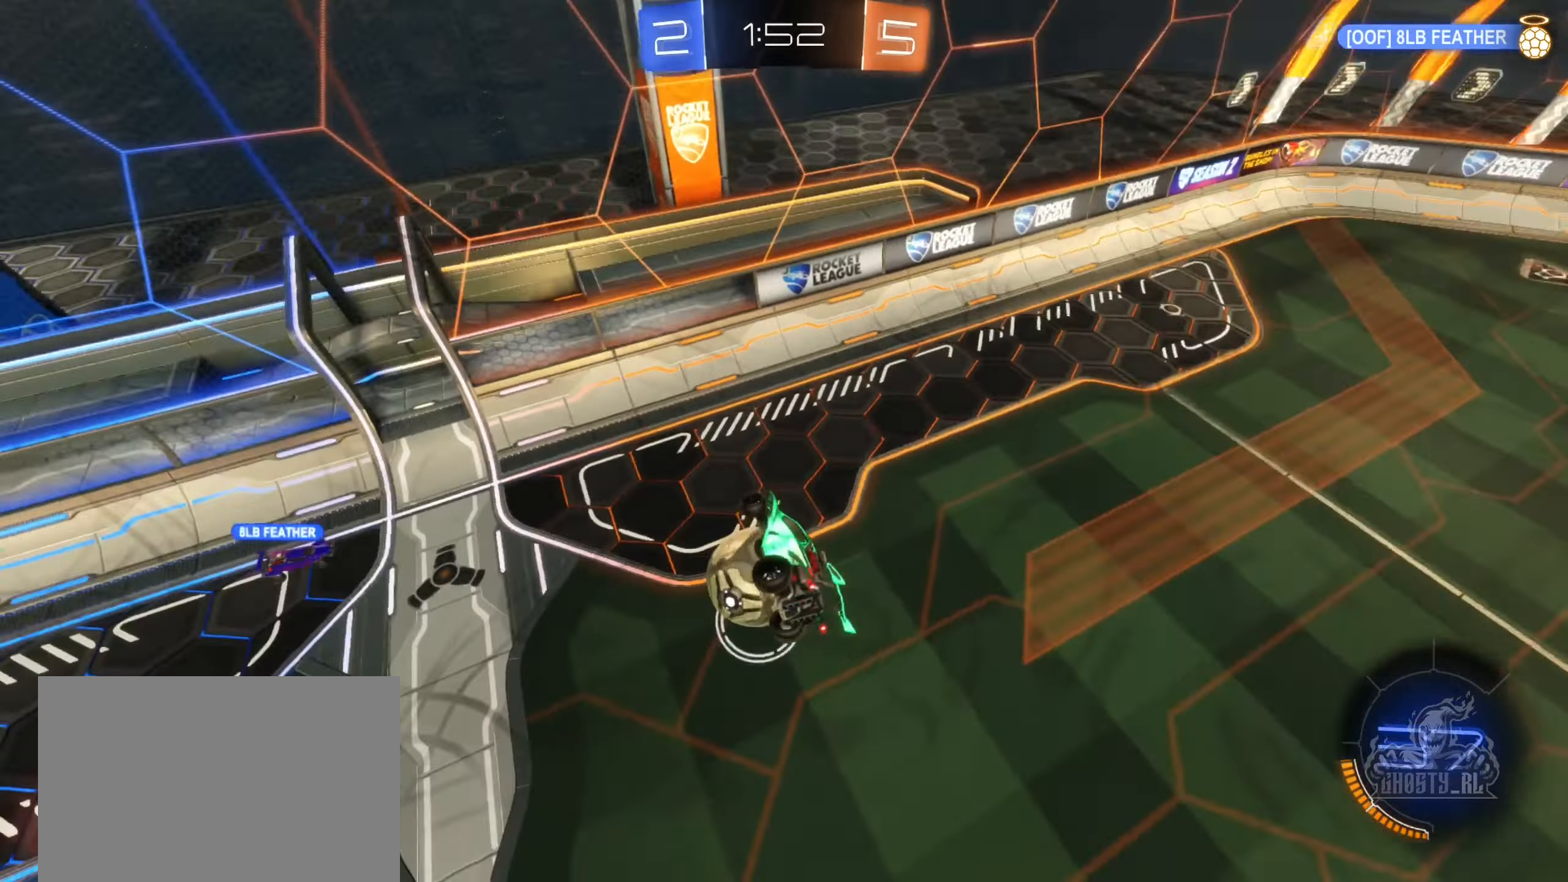
{"buttons": [], "left_stick": "down-right", "right_stick": "center", "events": [[167, "left_stick", "center"], [217, "left_stick", "down"], [434, "left_stick", "down-right"]]}
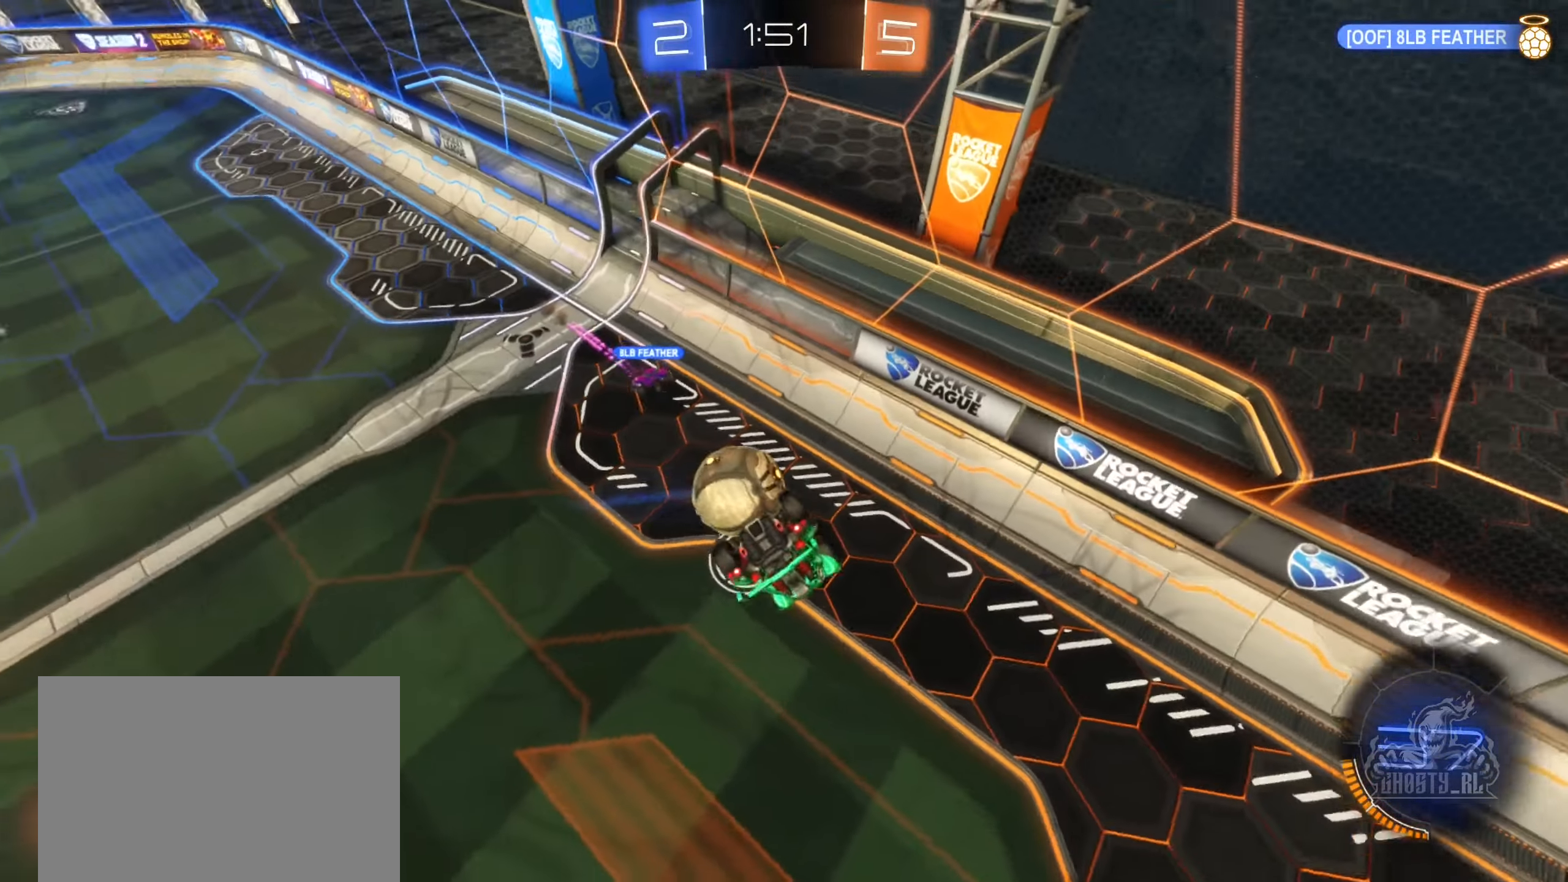
{"buttons": [], "left_stick": "center", "right_stick": "center", "events": [[17, "left_stick", "right"], [117, "left_stick", "center"], [250, "R1", "down"], [250, "R2", "down"], [467, "R1", "up"], [467, "R2", "up"]]}
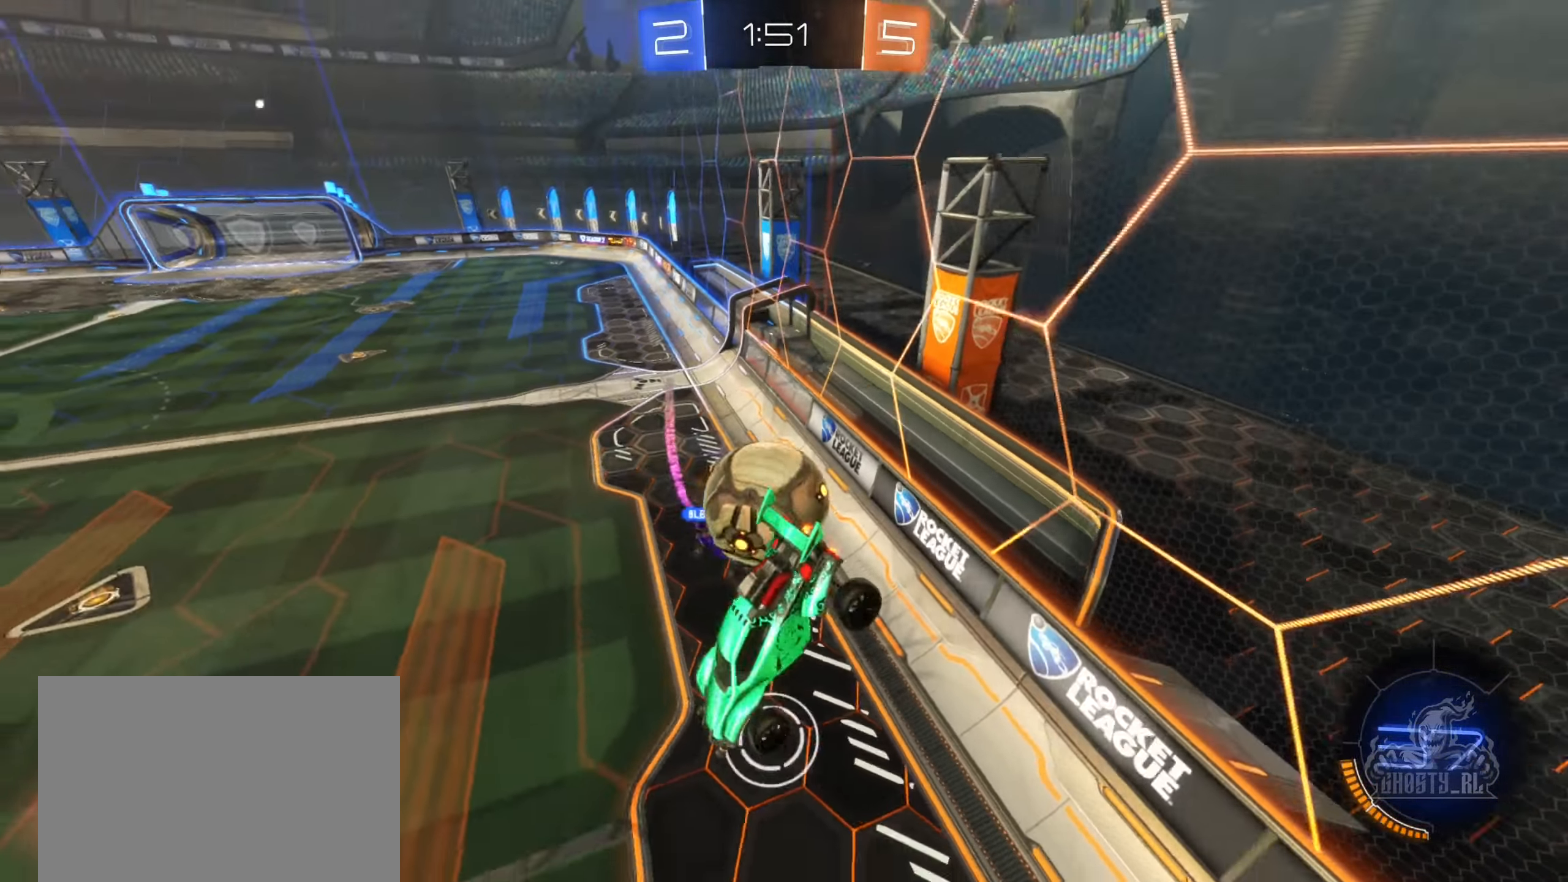
{"buttons": [], "left_stick": "center", "right_stick": "center", "events": [[217, "left_stick", "down-left"], [434, "left_stick", "center"]]}
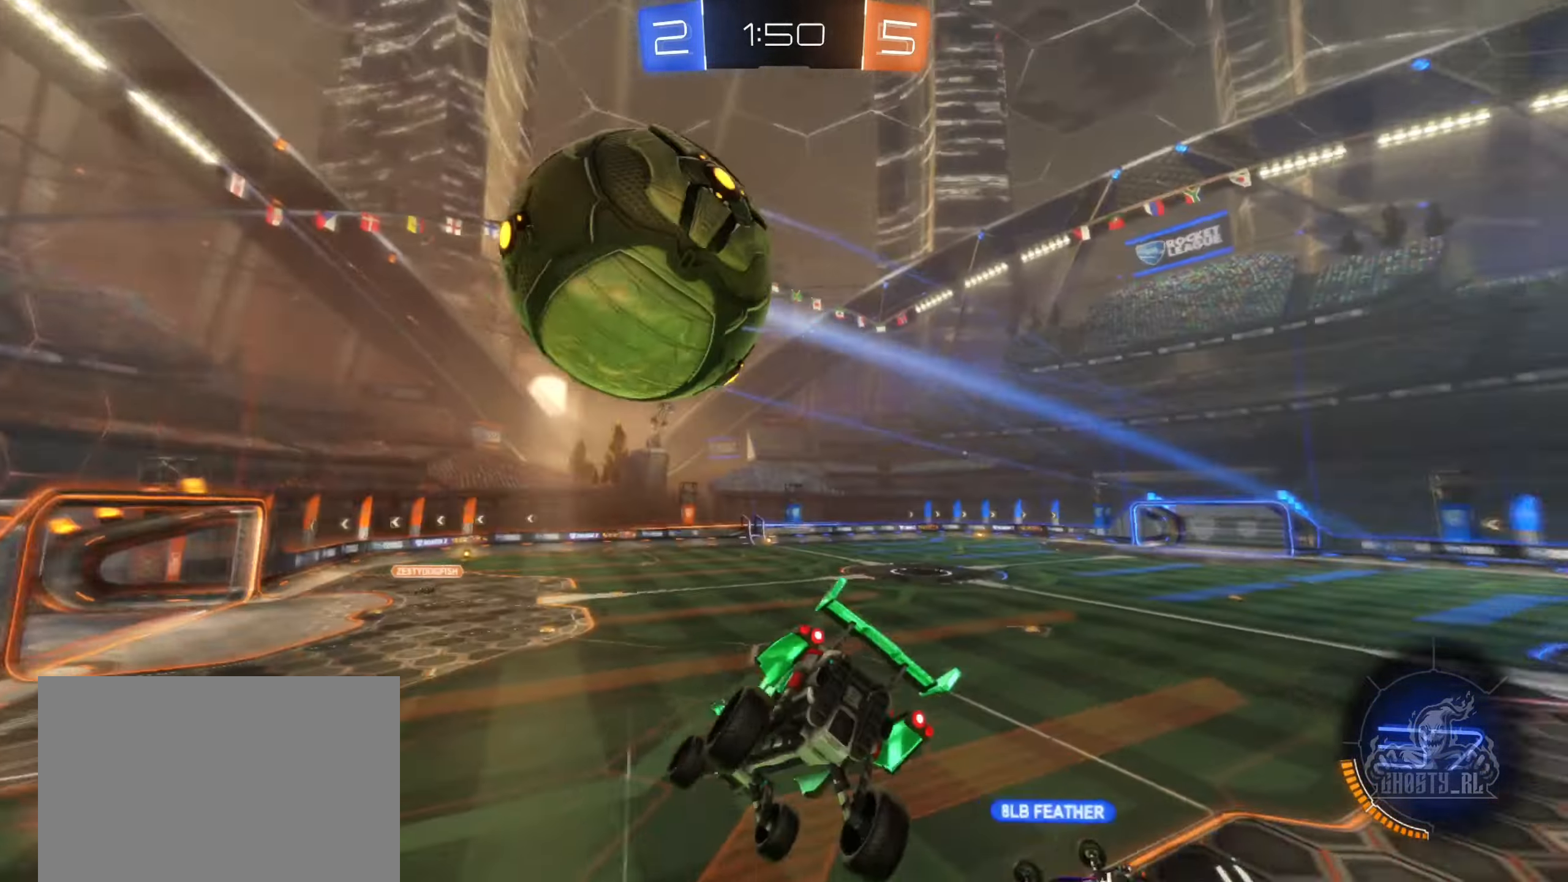
{"buttons": ["R2"], "left_stick": "right", "right_stick": "center", "events": [[117, "left_stick", "left"], [250, "left_stick", "center"], [300, "R2", "down"], [367, "left_stick", "right"]]}
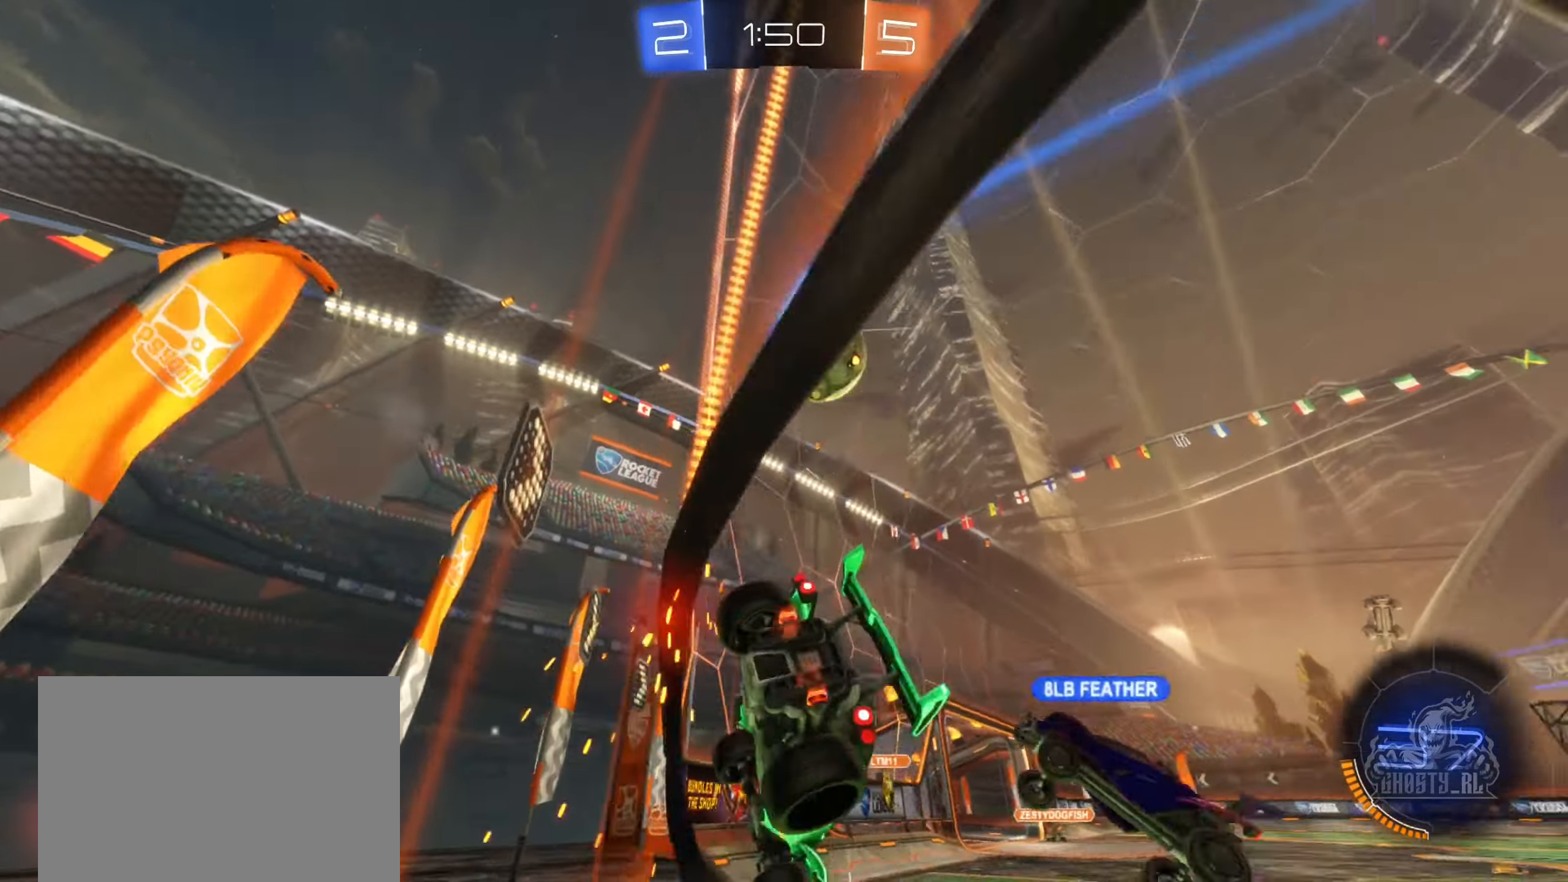
{"buttons": ["B", "R2"], "left_stick": "center", "right_stick": "center", "events": [[384, "B", "down"], [417, "left_stick", "center"]]}
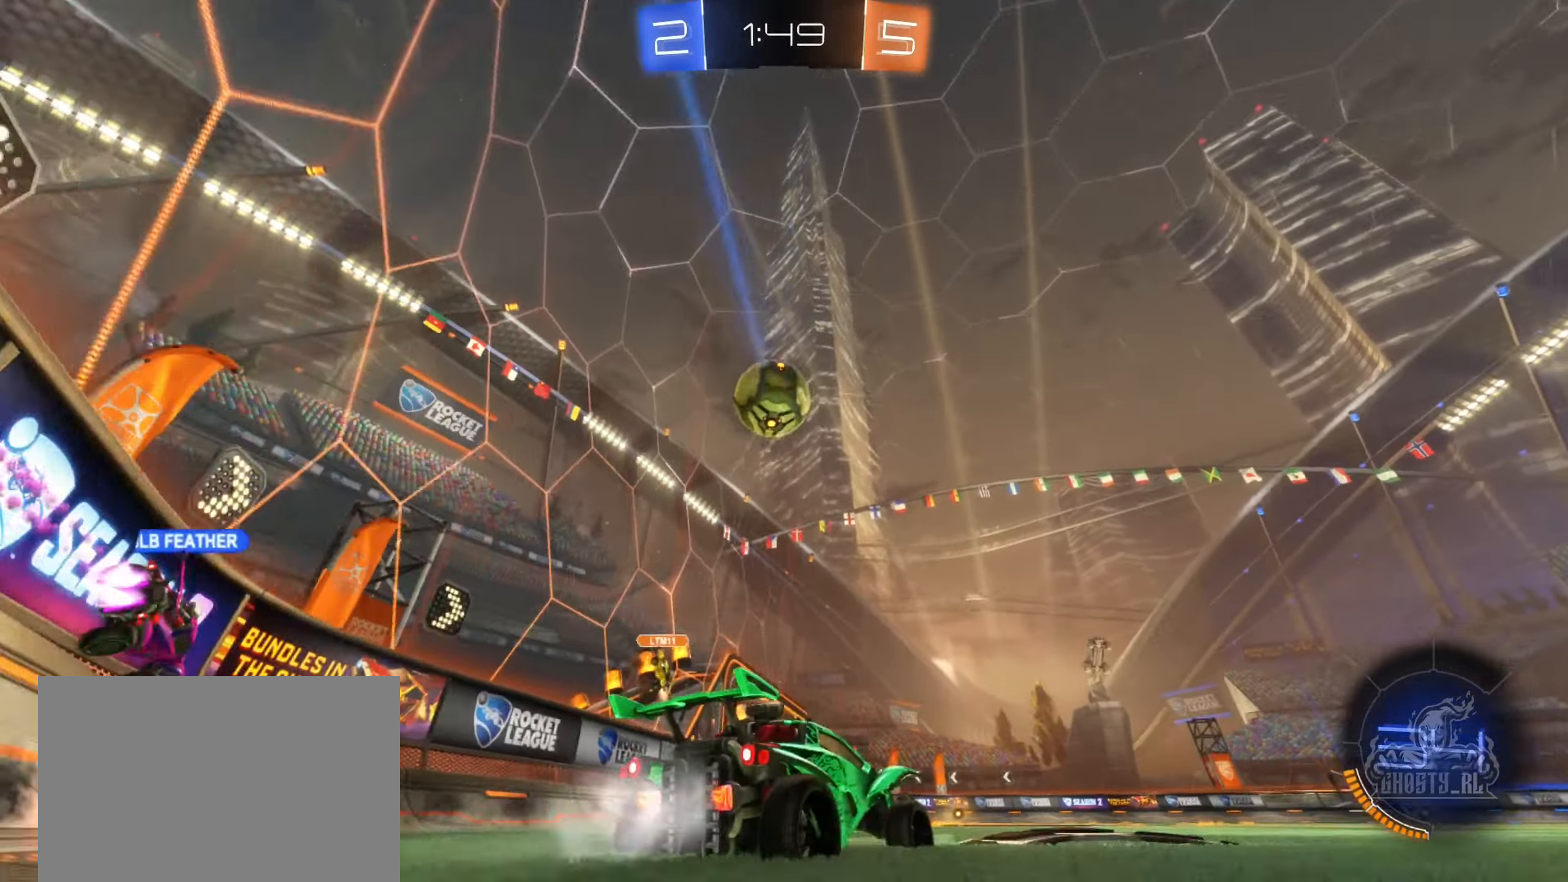
{"buttons": ["B", "R2"], "left_stick": "center", "right_stick": "center", "events": [[17, "left_stick", "right"], [433, "left_stick", "center"]]}
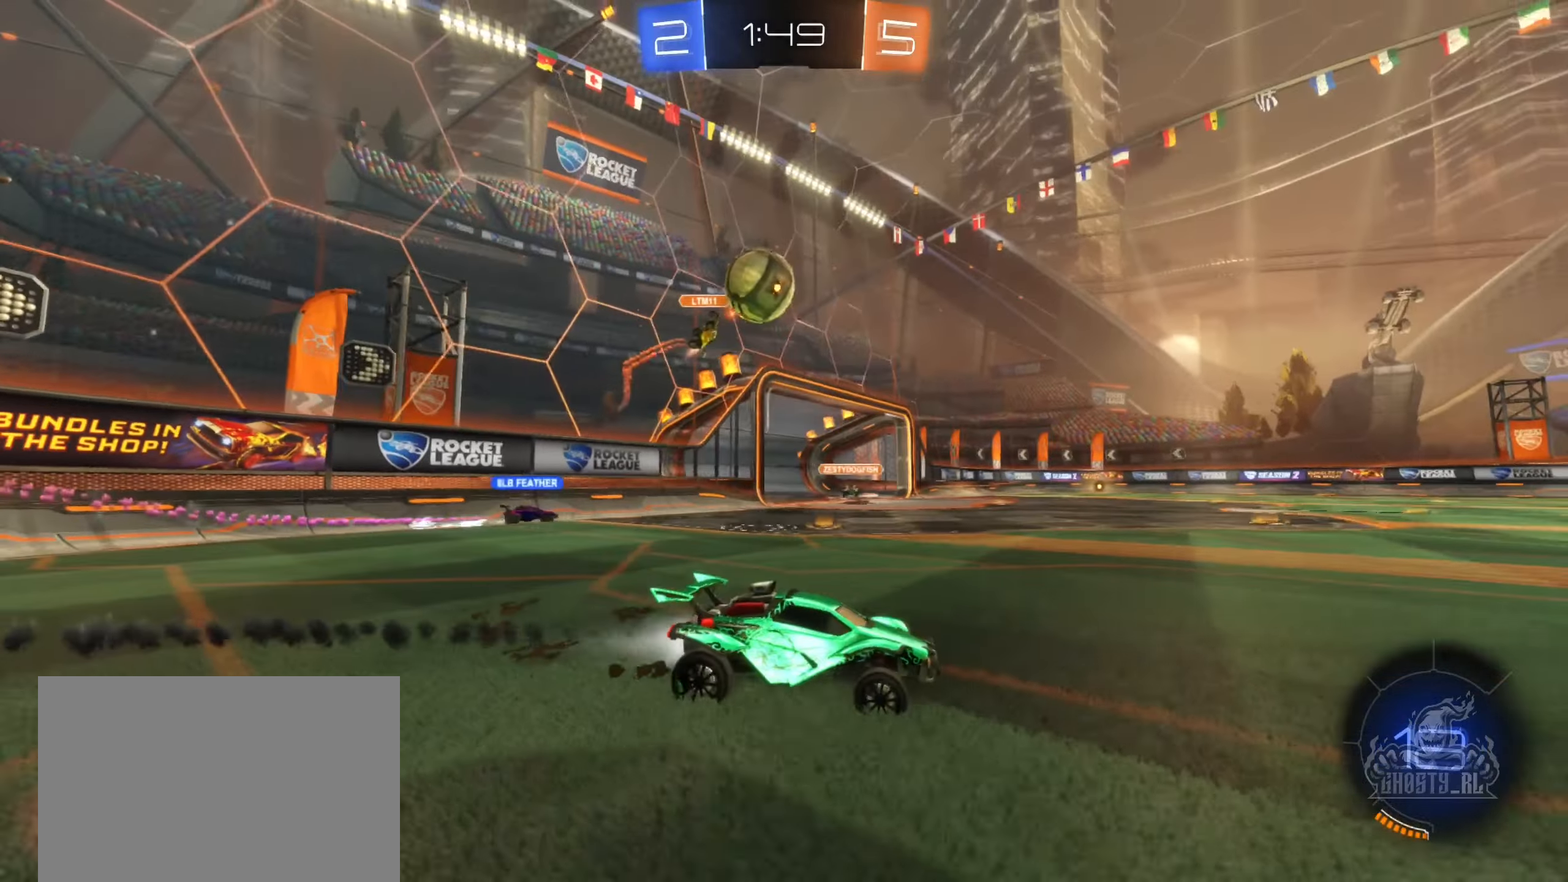
{"buttons": ["R2"], "left_stick": "center", "right_stick": "center", "events": [[333, "left_stick", "right"], [350, "B", "up"], [483, "left_stick", "center"]]}
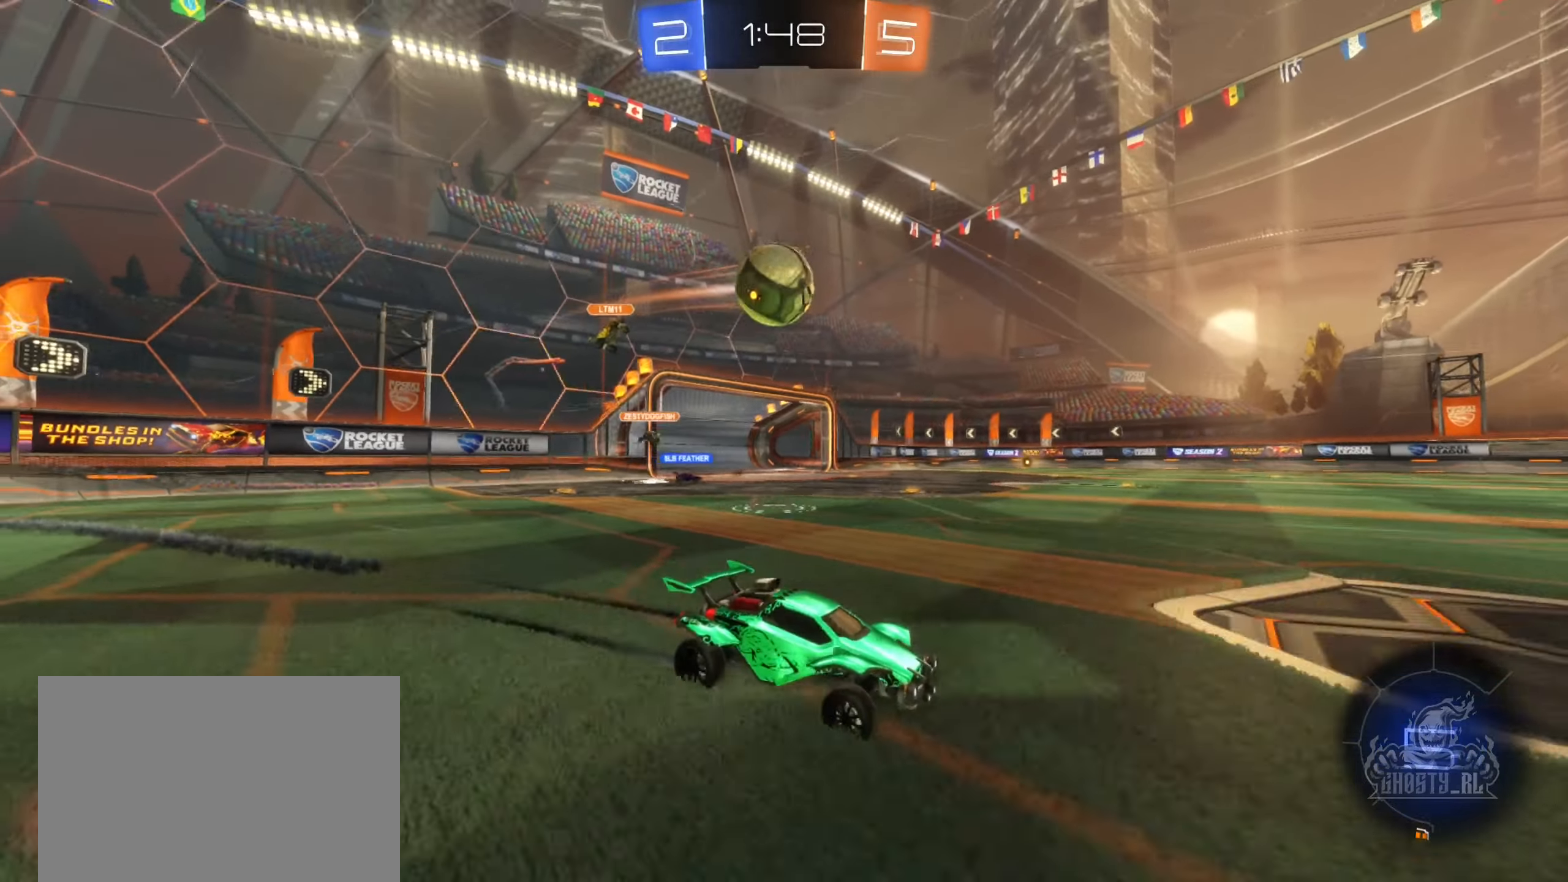
{"buttons": ["R2"], "left_stick": "left", "right_stick": "center", "events": [[116, "left_stick", "left"], [283, "L2", "down"], [283, "R2", "up"], [416, "R2", "down"], [450, "L2", "up"]]}
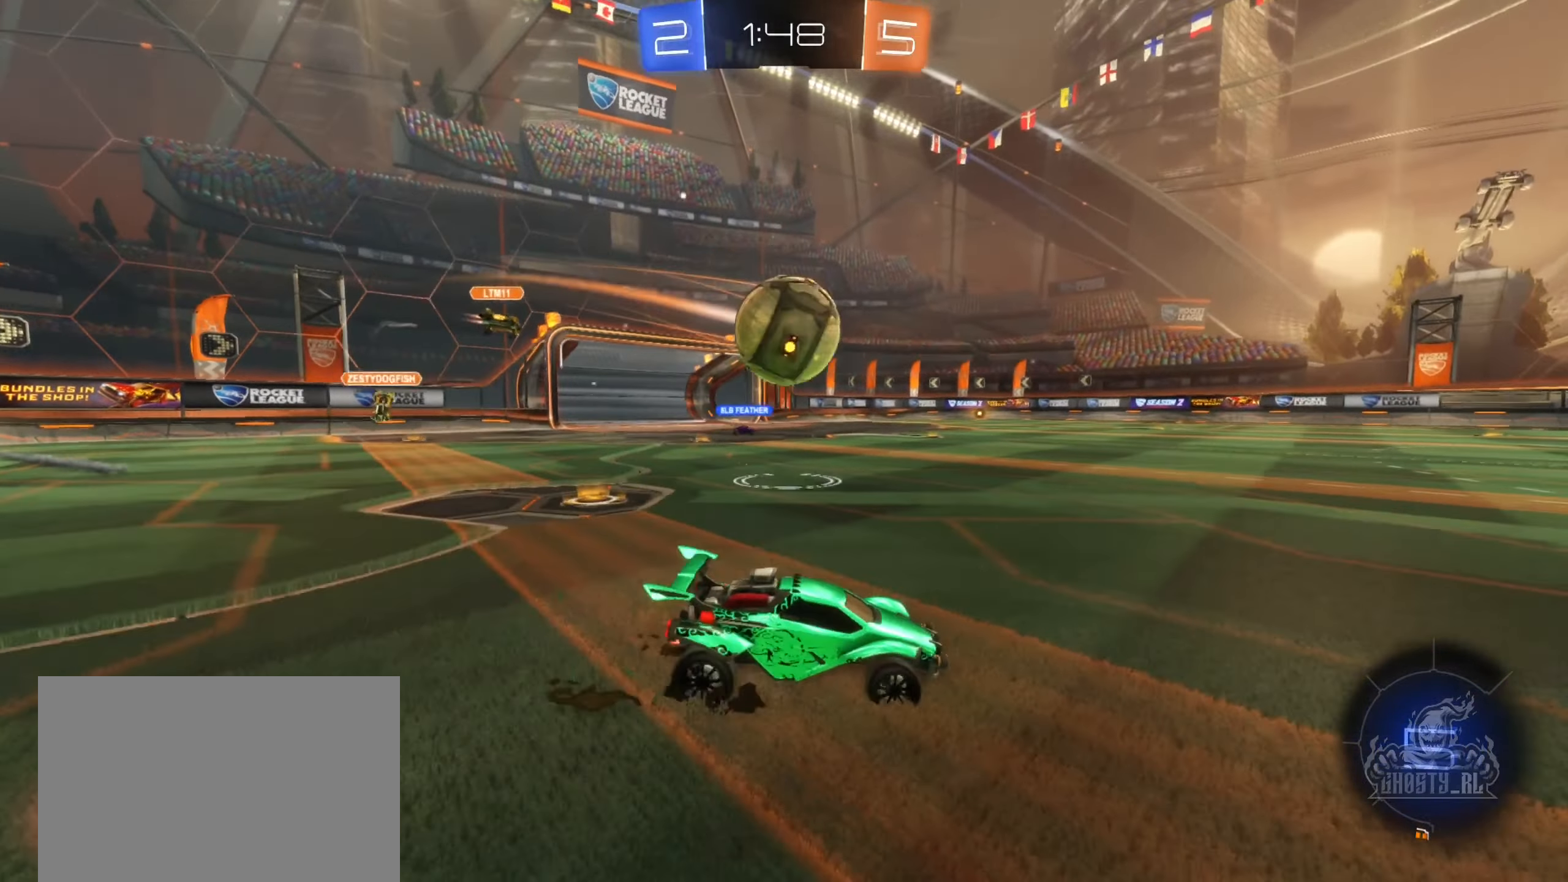
{"buttons": ["L1", "R2"], "left_stick": "left", "right_stick": "center", "events": [[116, "A", "down"], [250, "A", "up"], [300, "A", "down"], [366, "L1", "down"], [450, "A", "up"]]}
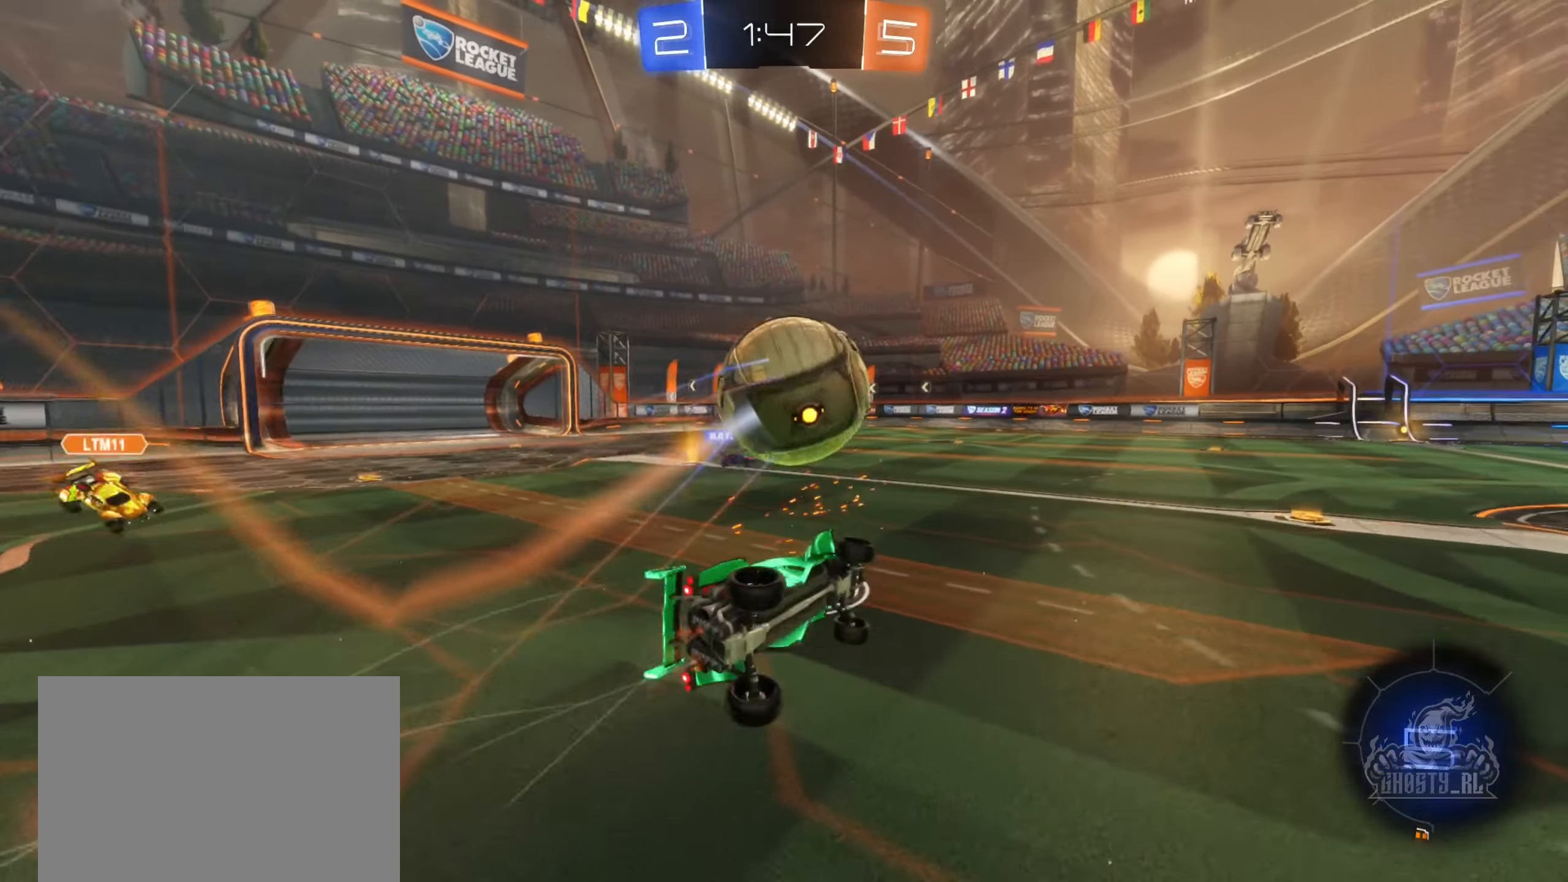
{"buttons": ["R2"], "left_stick": "down", "right_stick": "center", "events": [[50, "left_stick", "down-left"], [450, "L1", "up"], [500, "left_stick", "down"]]}
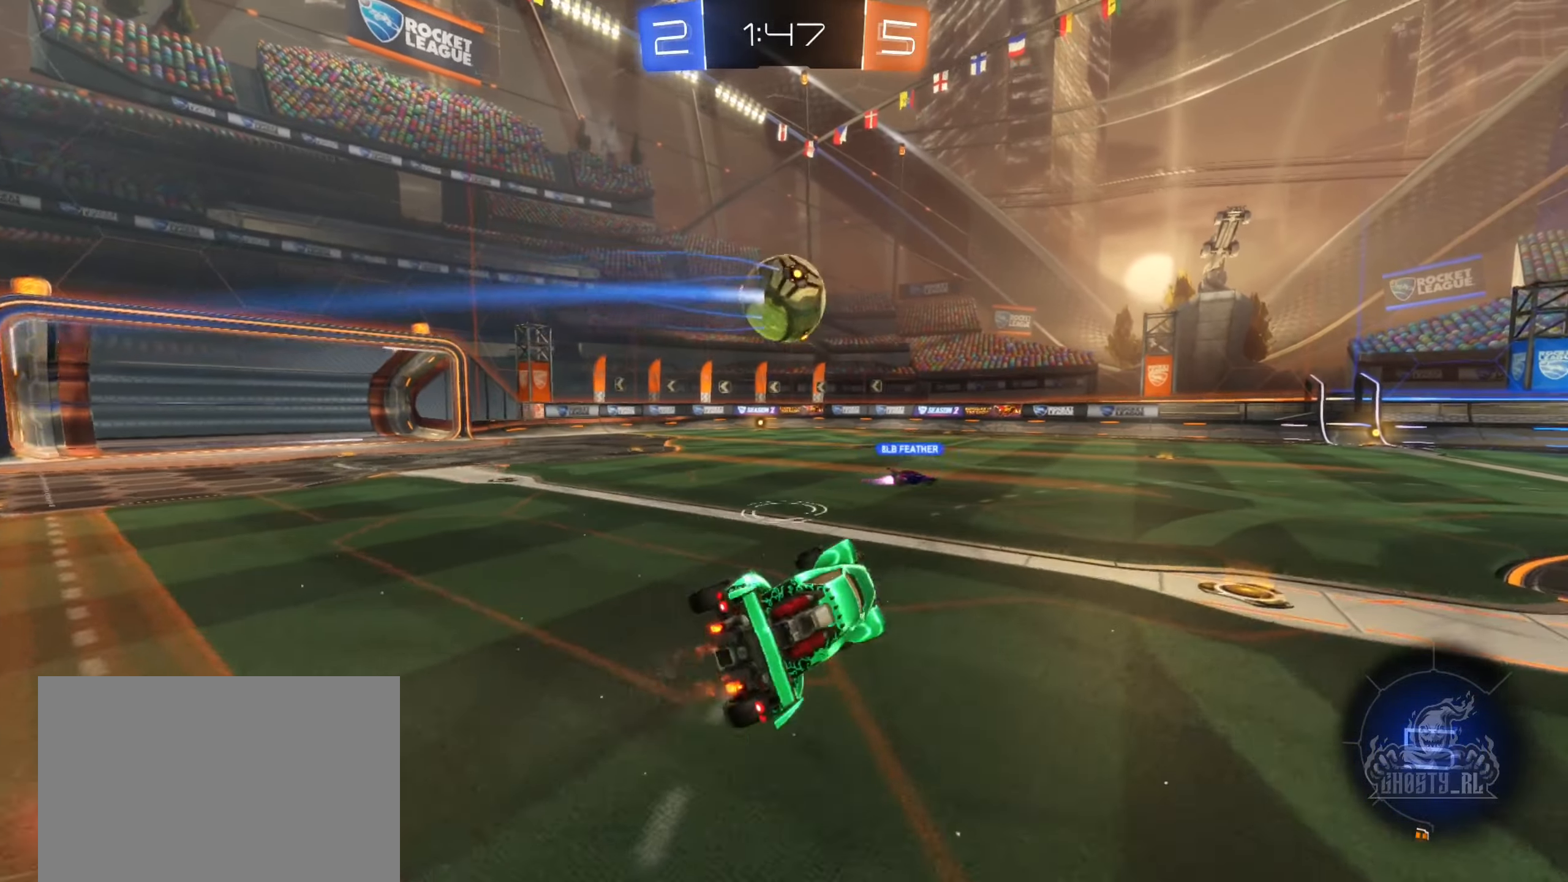
{"buttons": ["R2"], "left_stick": "down-right", "right_stick": "center", "events": [[116, "left_stick", "center"], [333, "left_stick", "down-right"]]}
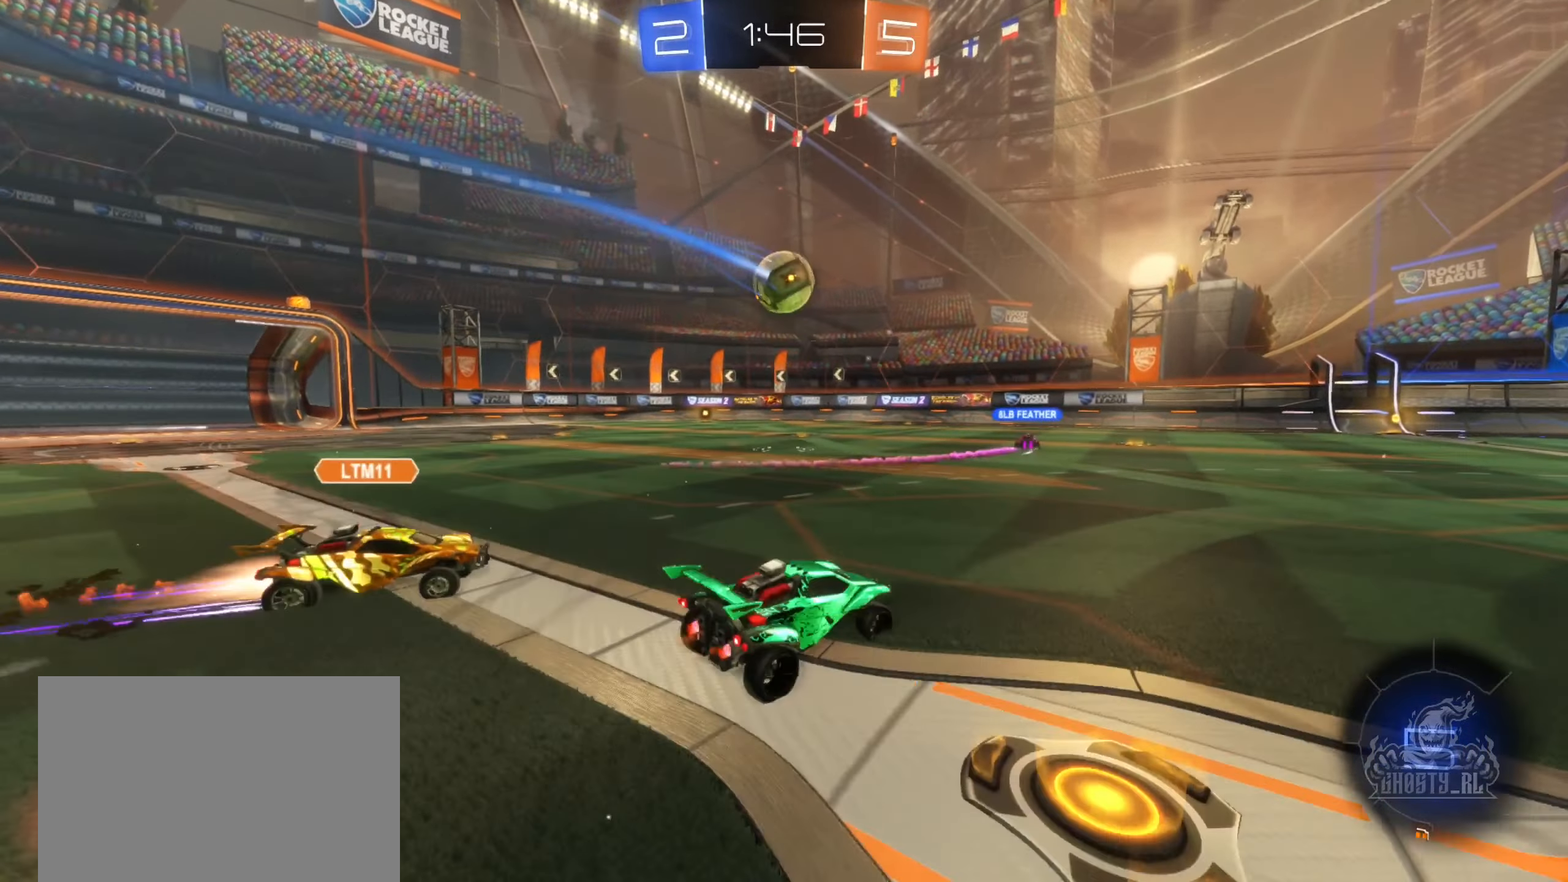
{"buttons": ["R2"], "left_stick": "center", "right_stick": "center", "events": [[116, "left_stick", "up-left"], [200, "left_stick", "center"], [250, "left_stick", "down-right"], [383, "left_stick", "center"]]}
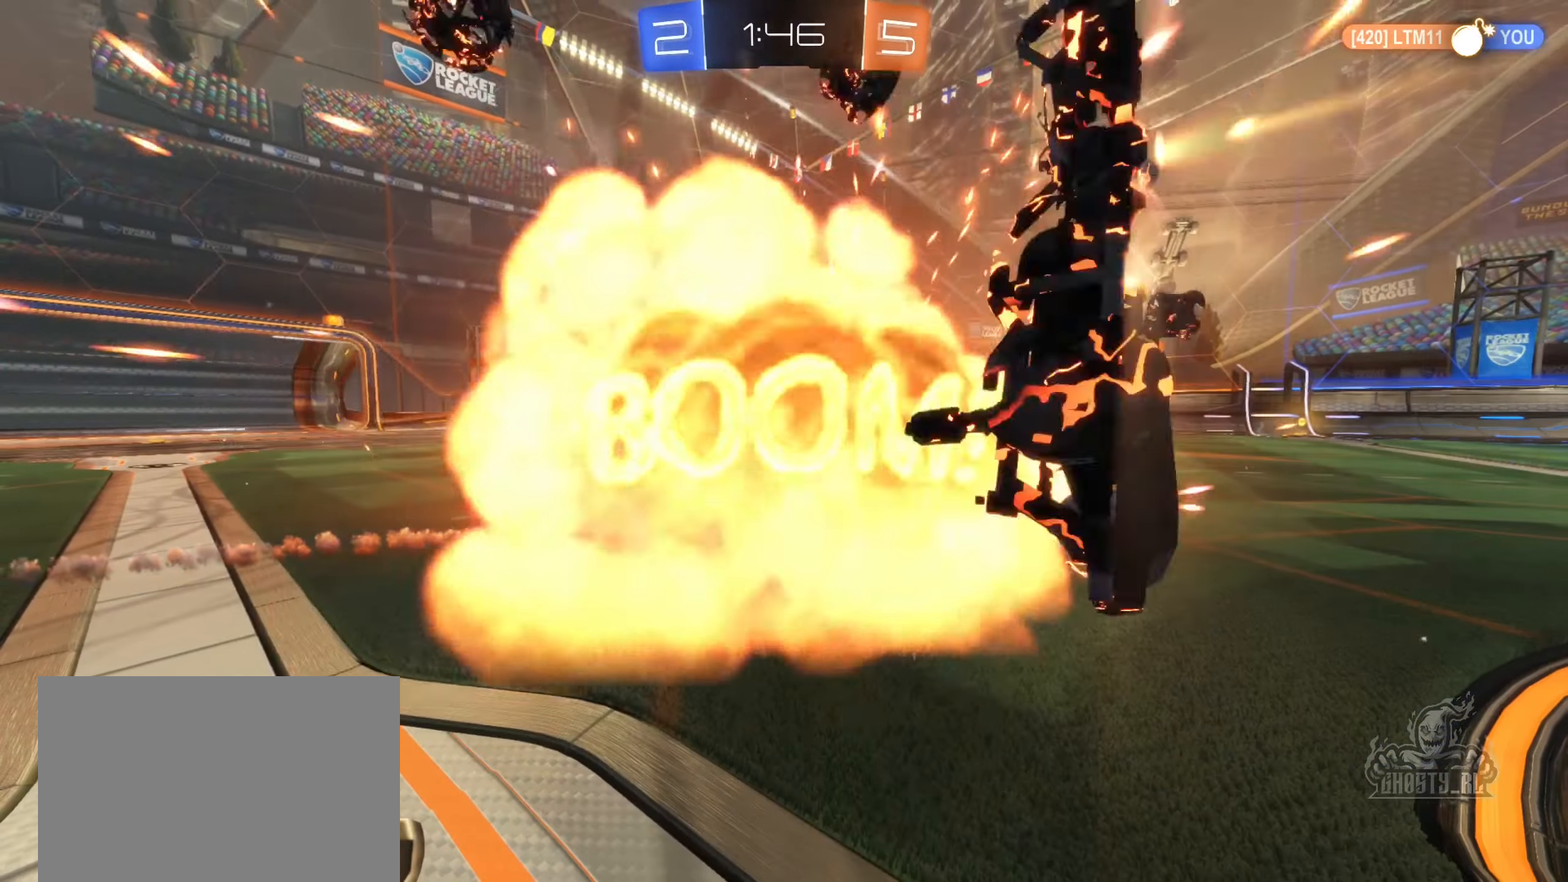
{"buttons": [], "left_stick": "center", "right_stick": "center", "events": [[100, "R2", "up"]]}
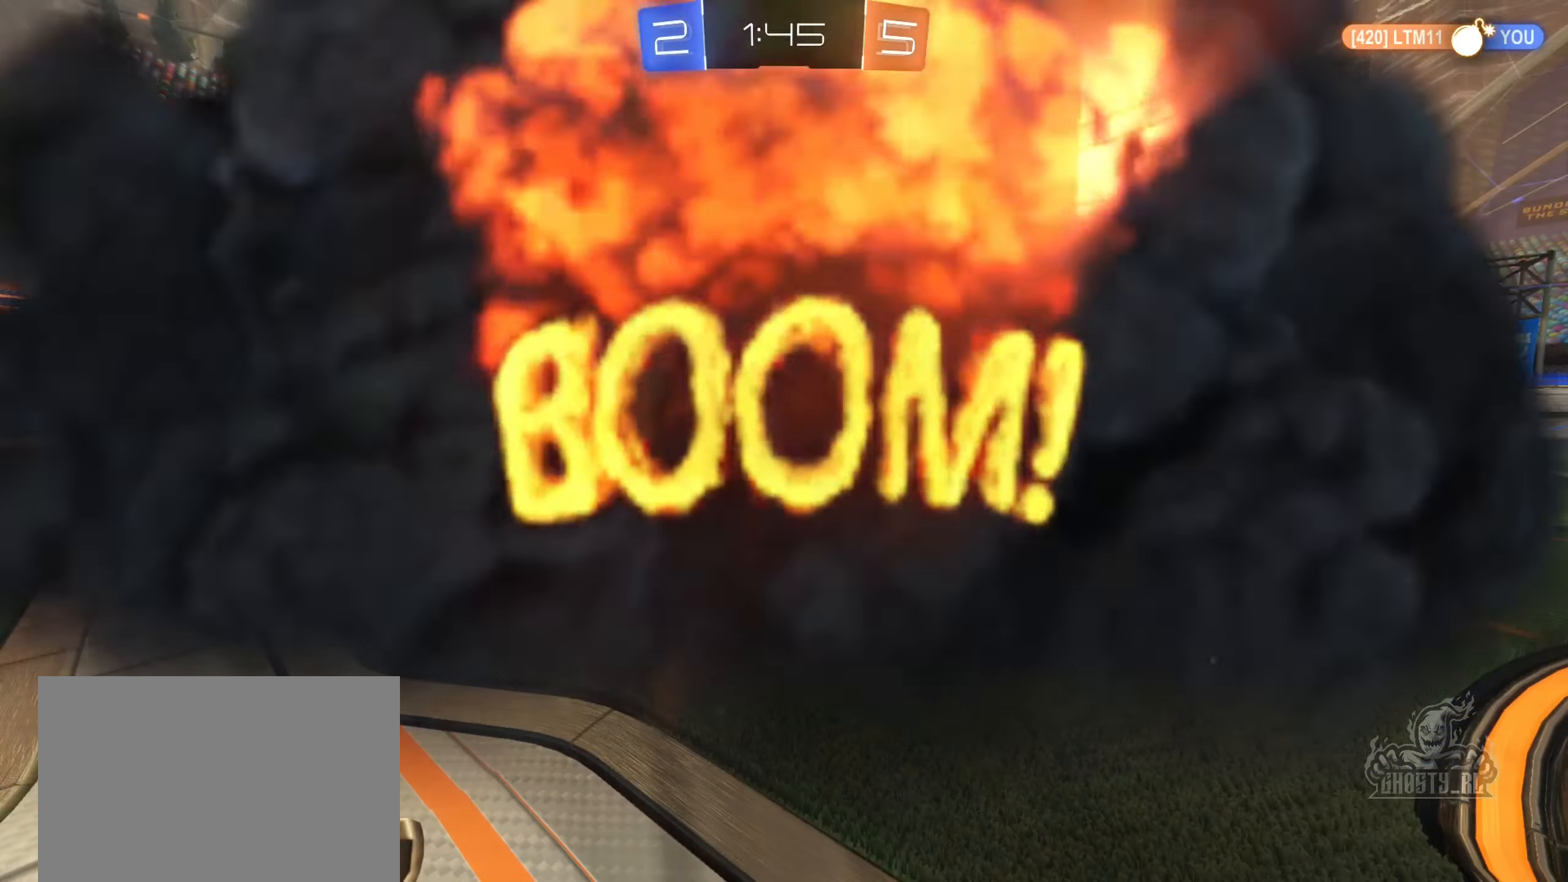
{"buttons": [], "left_stick": "center", "right_stick": "center", "events": []}
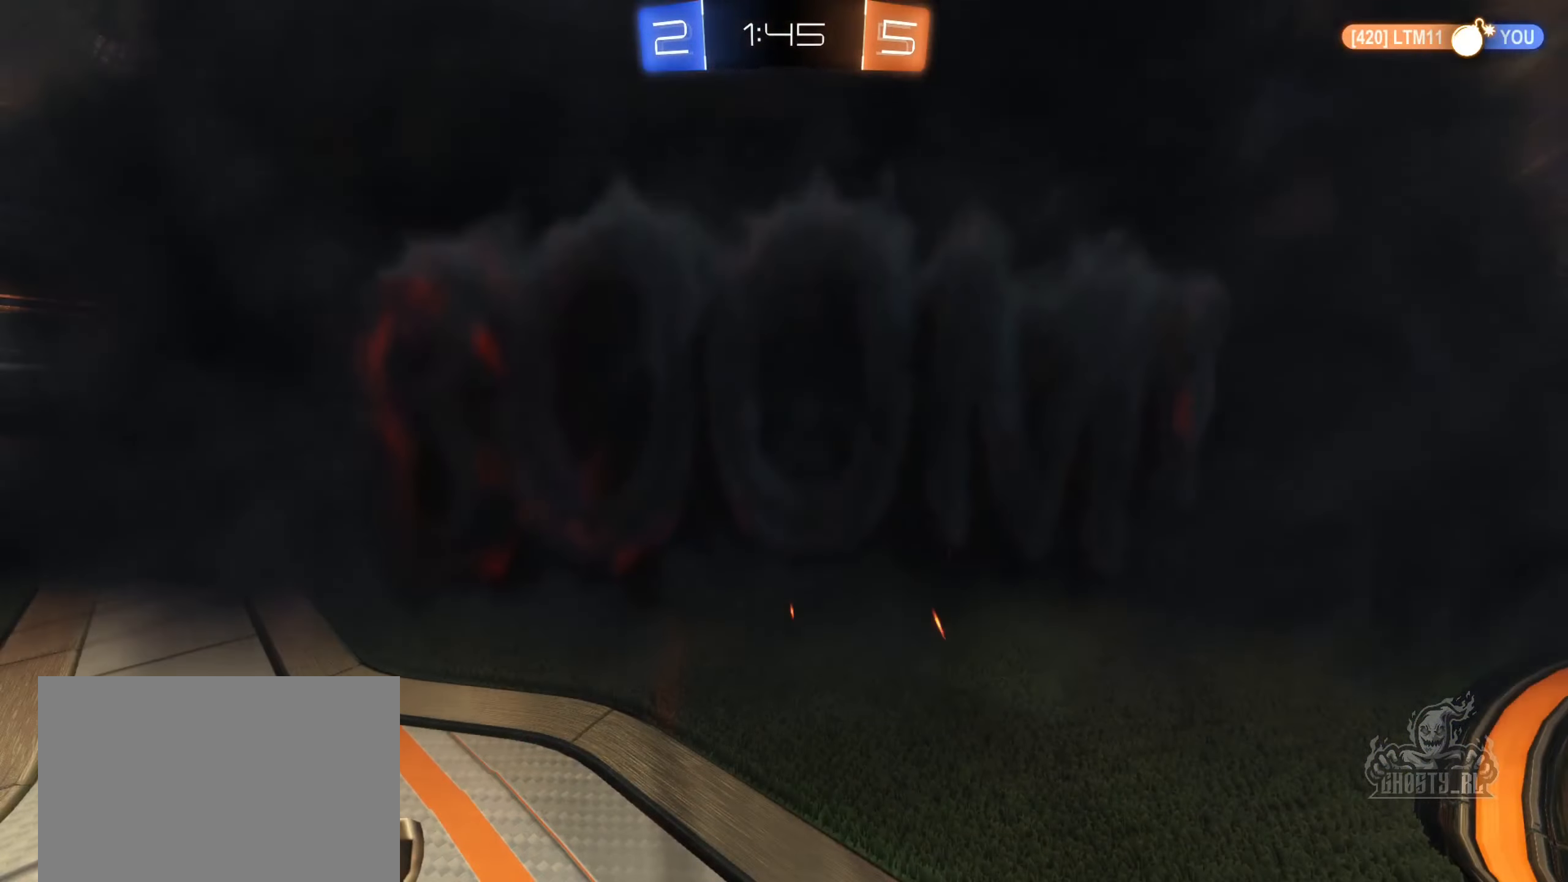
{"buttons": [], "left_stick": "center", "right_stick": "center", "events": []}
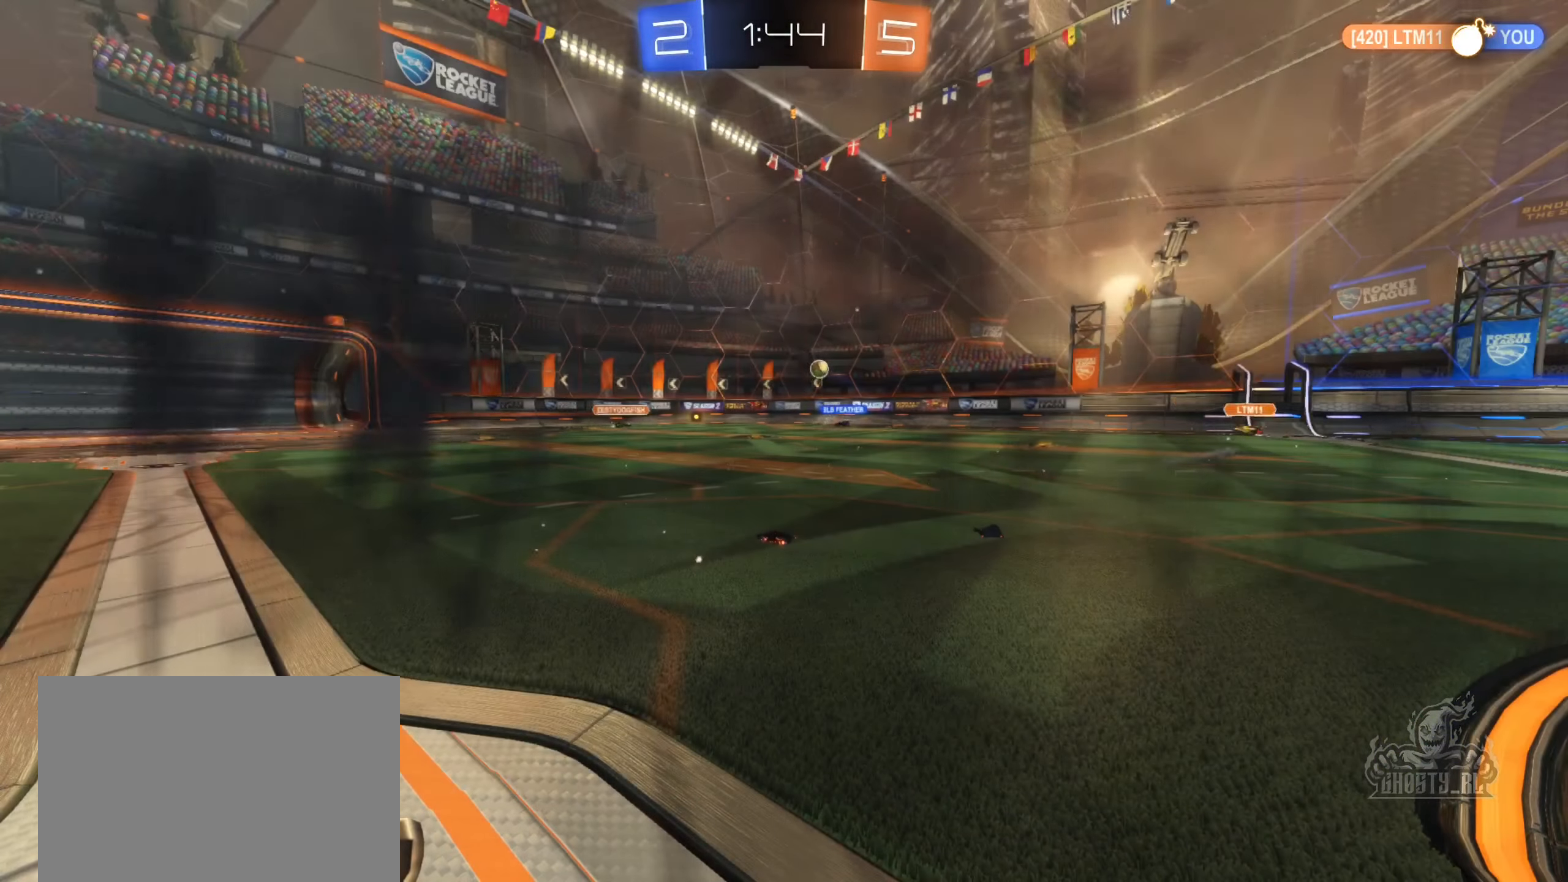
{"buttons": [], "left_stick": "center", "right_stick": "center", "events": []}